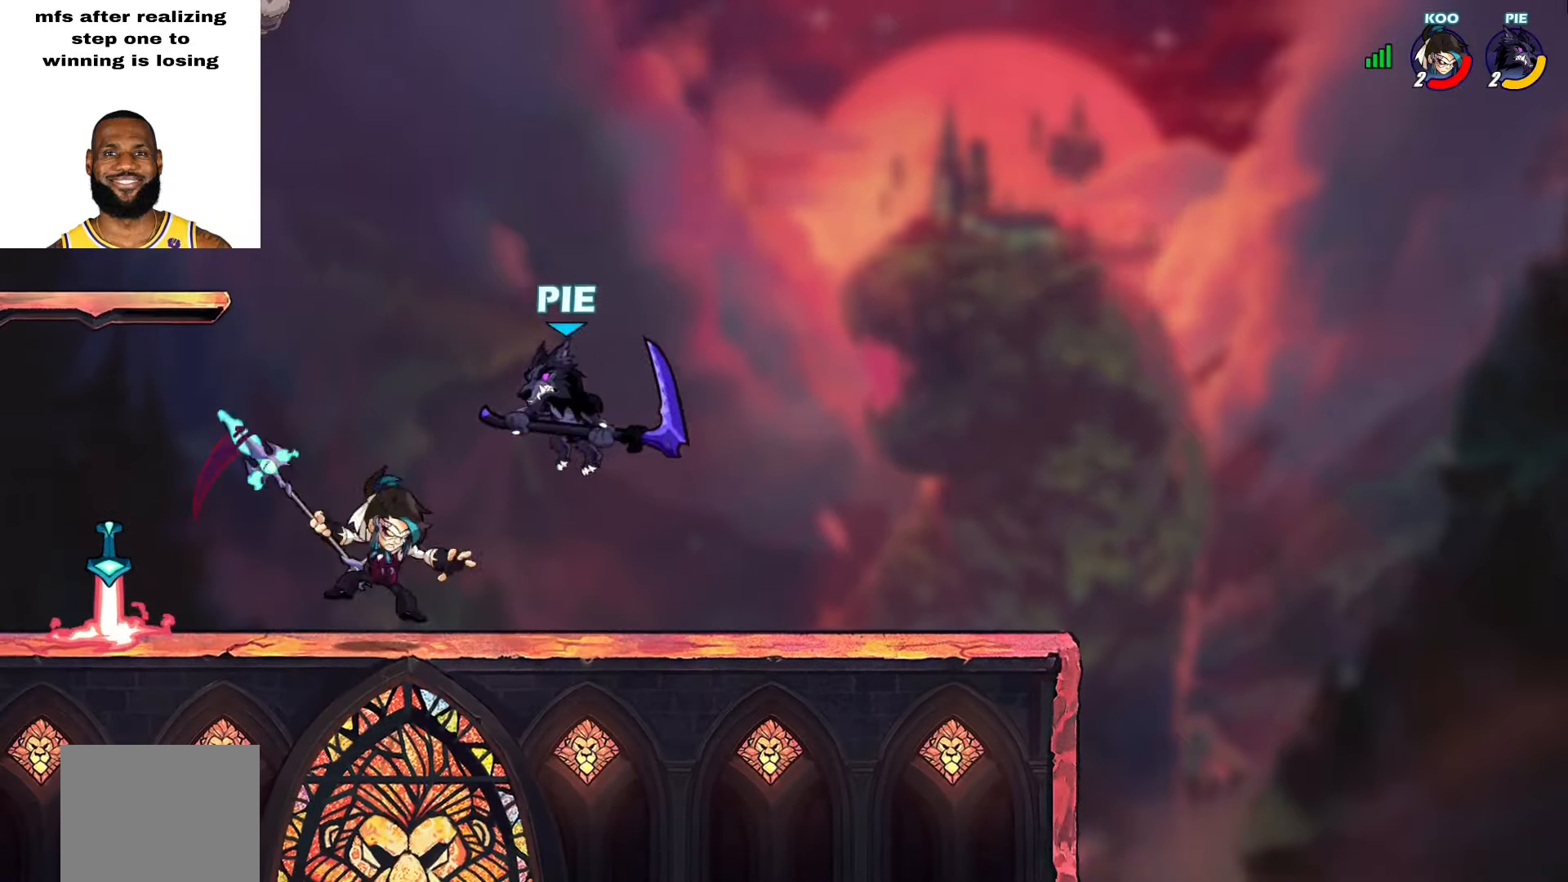
Gameplay with a controller (PlayStation layout); each line is a JSON object with the inputs held at the frame after it. "events" lists button and stick changes between this image and that frame as [ms after this image, input, new state], when the widget could be followed in between. Not read: TOUCHPAD.
{"buttons": [], "left_stick": "up-right", "right_stick": "center", "events": [[183, "L2", "up"], [200, "left_stick", "down-right"], [300, "left_stick", "down-left"], [350, "SQUARE", "down"], [417, "left_stick", "up-right"], [433, "SQUARE", "up"]]}
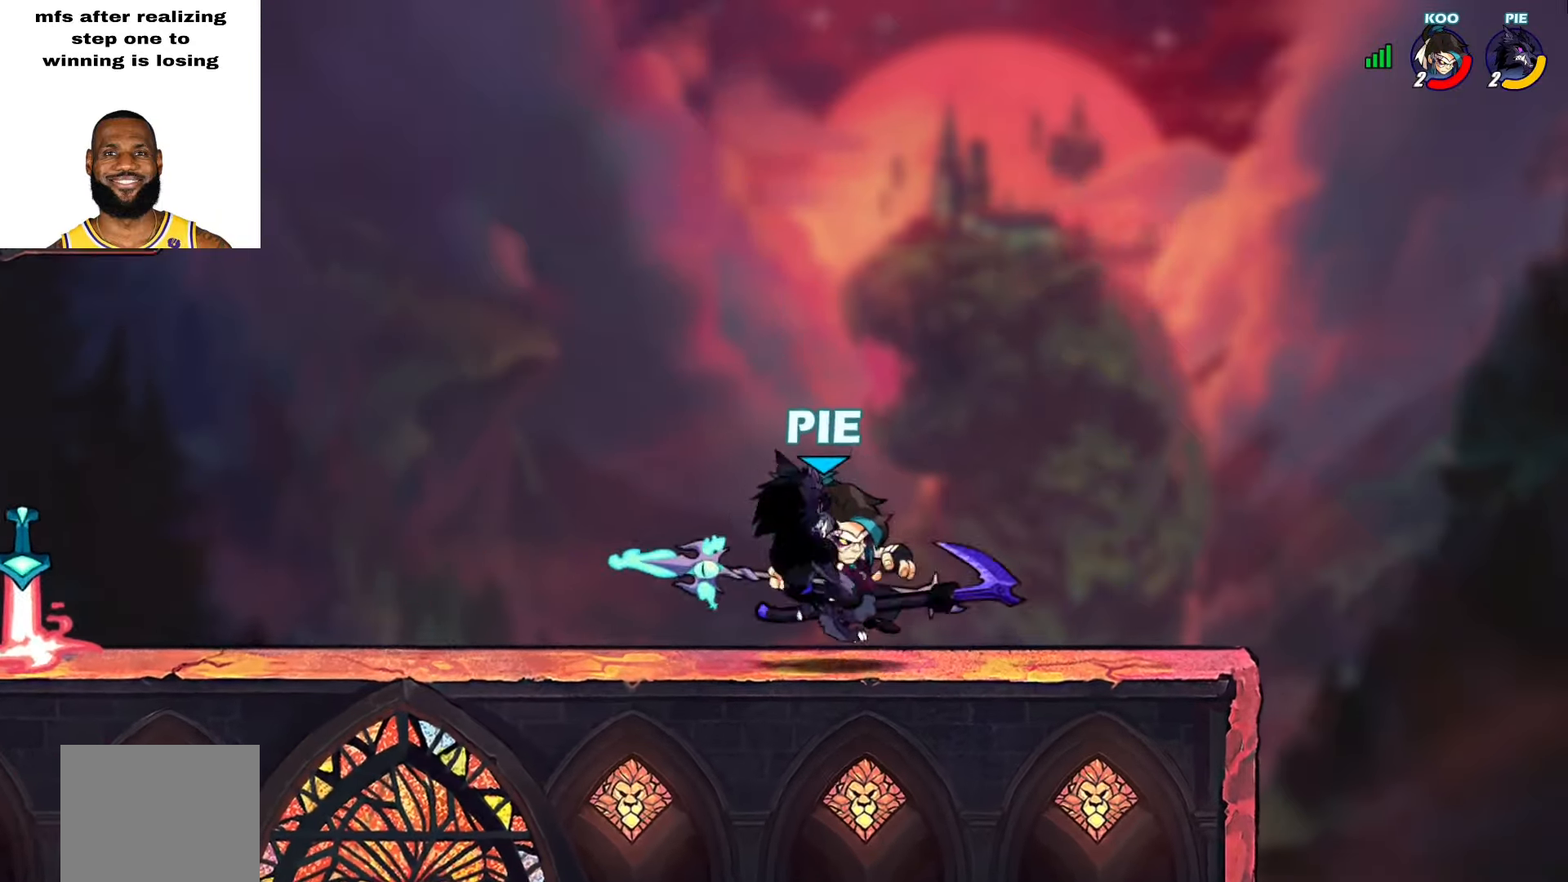
{"buttons": [], "left_stick": "left", "right_stick": "center", "events": [[200, "left_stick", "left"]]}
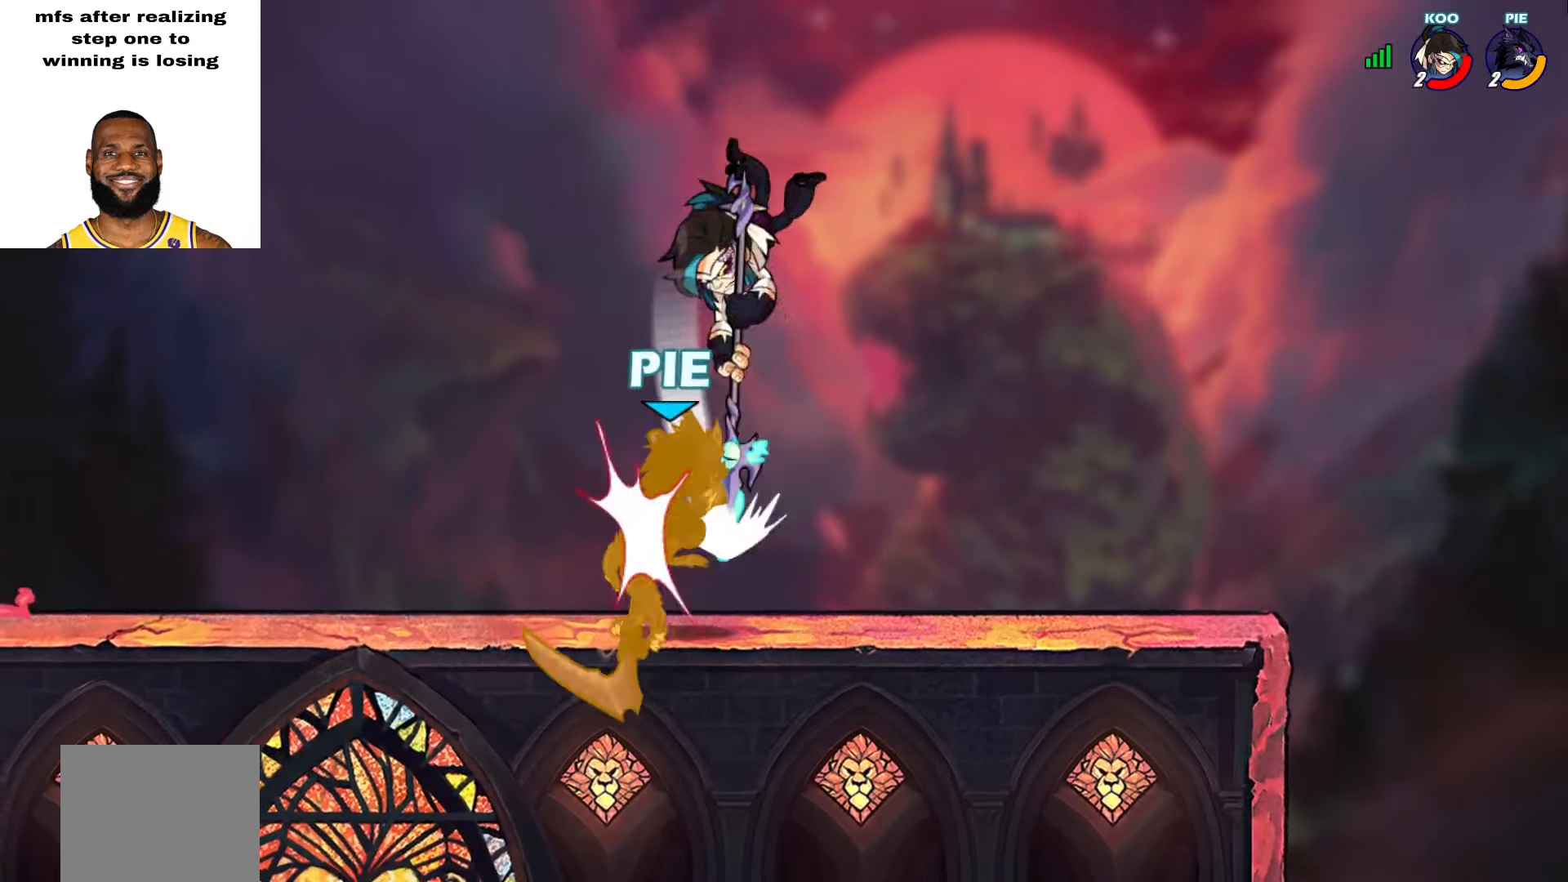
{"buttons": [], "left_stick": "down-left", "right_stick": "center", "events": [[33, "left_stick", "right"], [167, "L2", "down"], [267, "L2", "up"], [300, "left_stick", "down-right"], [433, "left_stick", "down-left"]]}
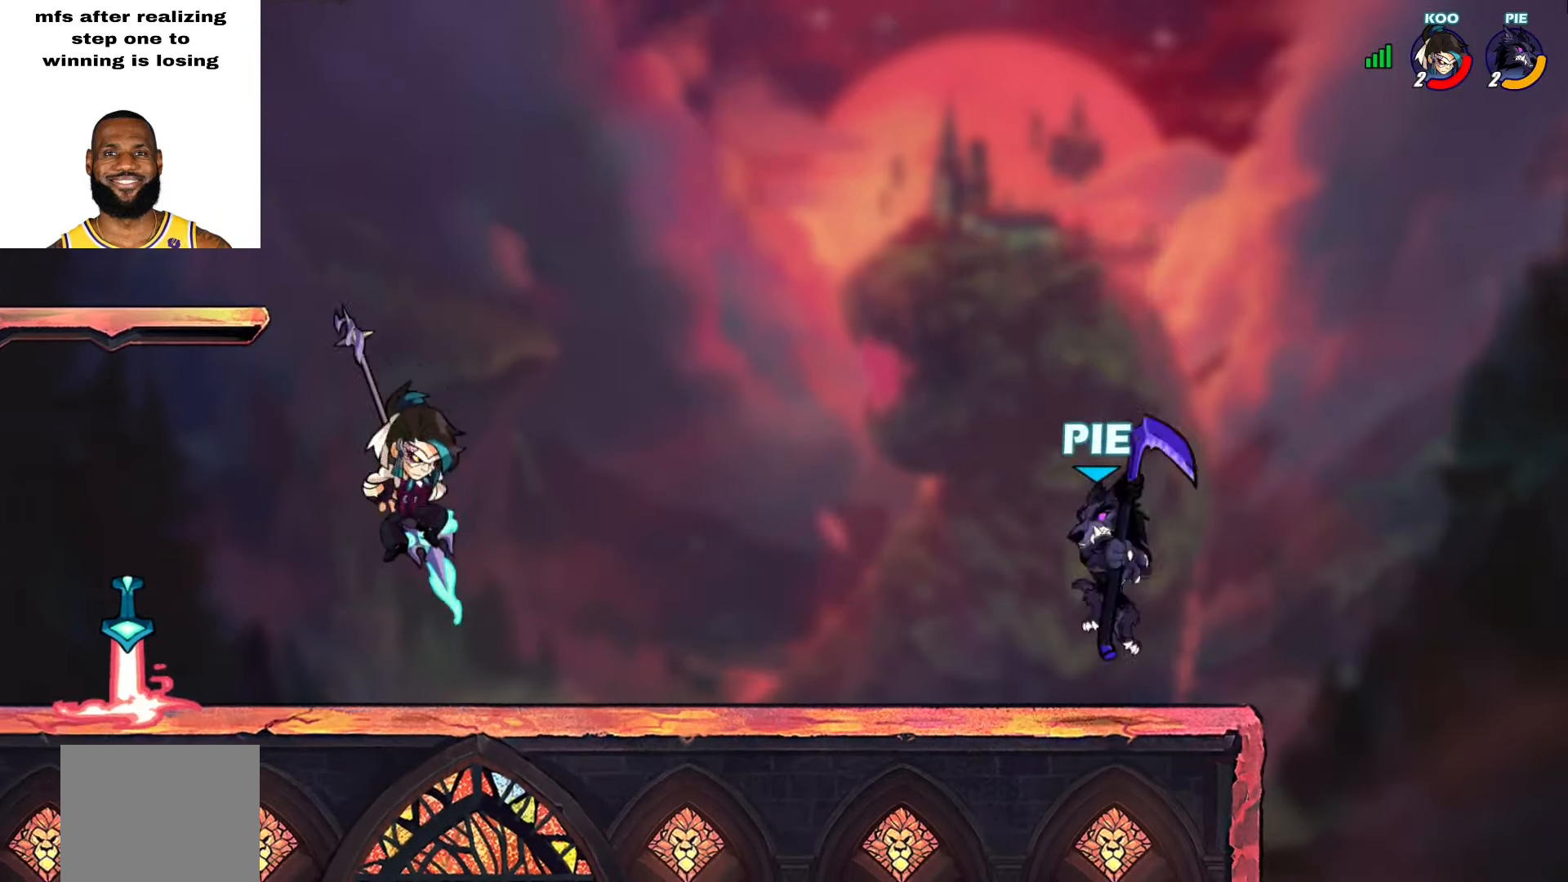
{"buttons": [], "left_stick": "down-left", "right_stick": "center", "events": [[17, "left_stick", "left"], [83, "L2", "down"], [117, "left_stick", "up-left"], [133, "CROSS", "down"], [233, "CROSS", "up"], [267, "L2", "up"], [417, "left_stick", "down-left"]]}
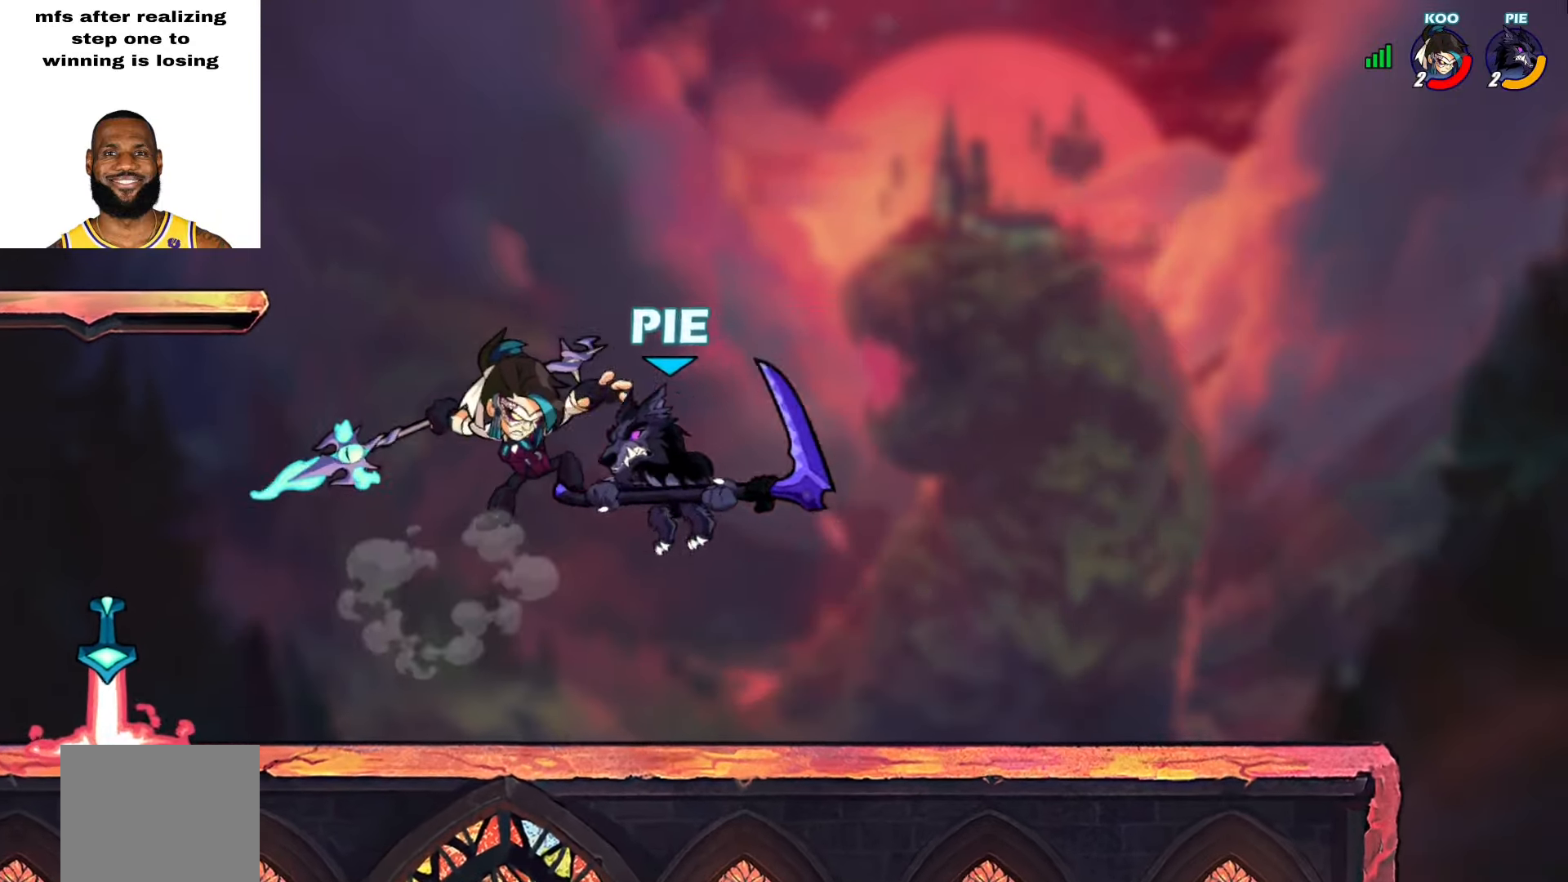
{"buttons": [], "left_stick": "left", "right_stick": "center", "events": [[17, "left_stick", "down-right"], [67, "left_stick", "up-right"], [83, "L2", "down"], [300, "L2", "up"], [350, "left_stick", "down-left"], [400, "SQUARE", "down"], [400, "left_stick", "left"], [467, "SQUARE", "up"]]}
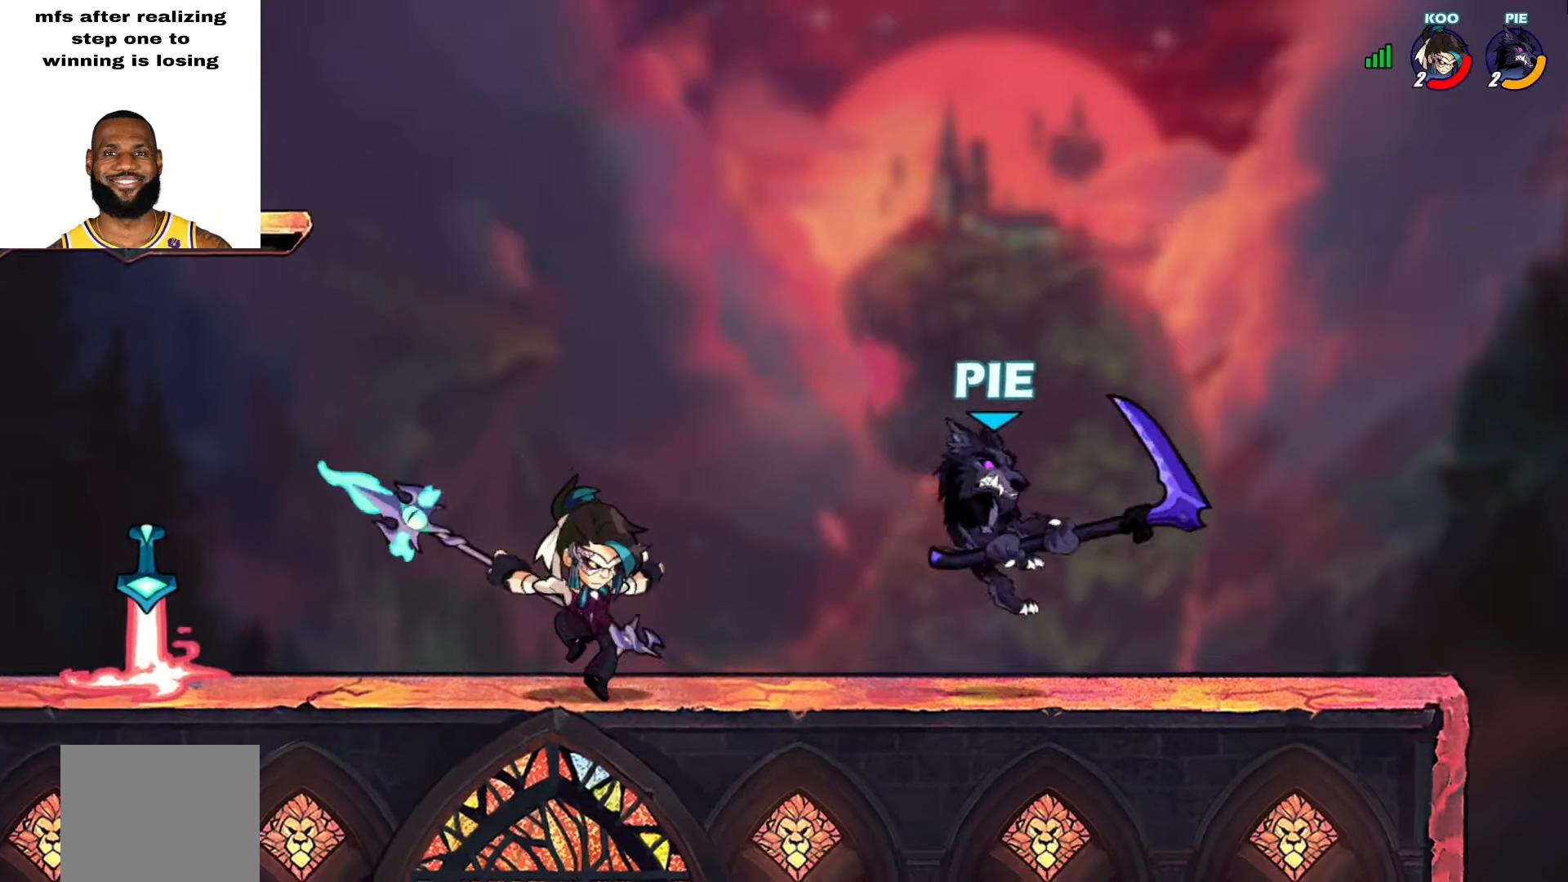
{"buttons": [], "left_stick": "up-right", "right_stick": "center", "events": [[33, "left_stick", "up-left"], [150, "left_stick", "left"], [300, "left_stick", "right"], [450, "left_stick", "up-right"]]}
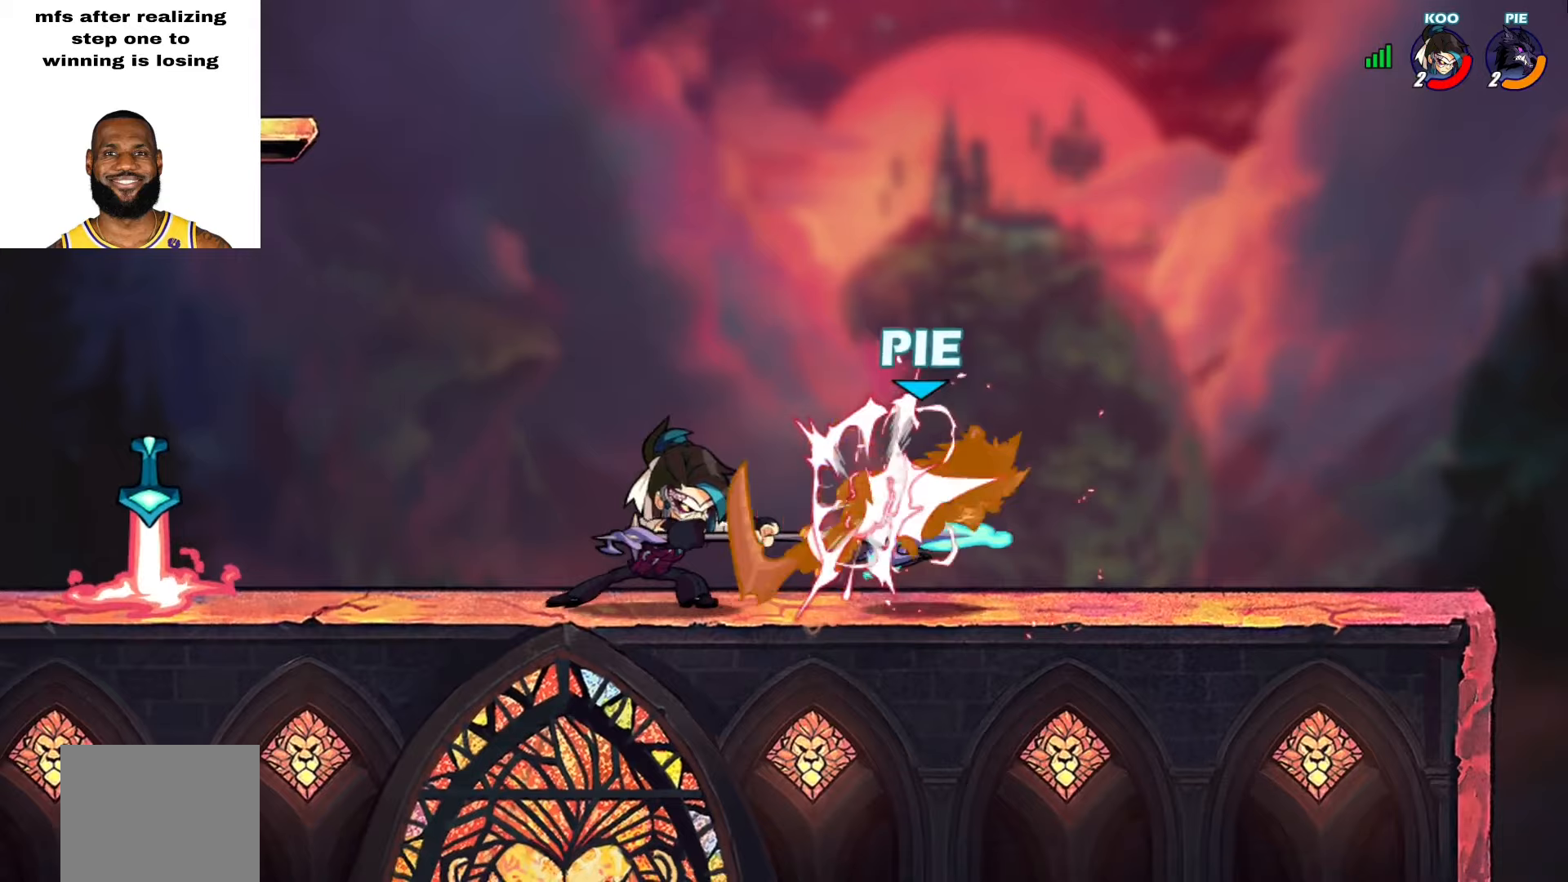
{"buttons": [], "left_stick": "up", "right_stick": "center", "events": [[100, "left_stick", "right"], [233, "left_stick", "up-right"], [333, "CROSS", "down"], [467, "CROSS", "up"], [467, "left_stick", "up"]]}
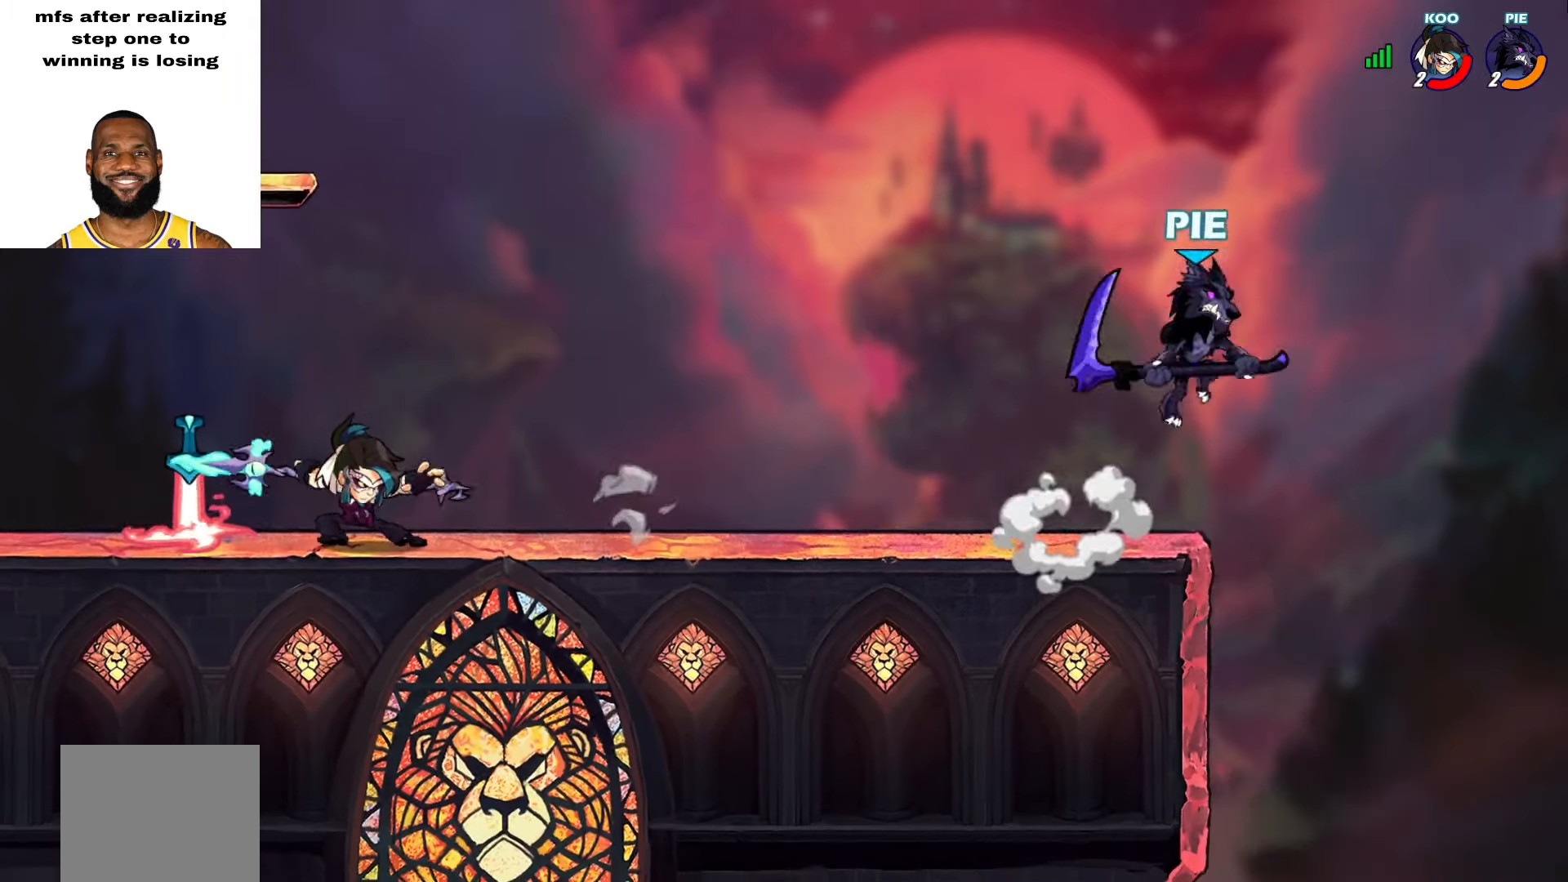
{"buttons": [], "left_stick": "down-left", "right_stick": "center", "events": [[17, "left_stick", "up-left"], [183, "left_stick", "left"], [383, "left_stick", "down-left"], [417, "R1", "down"], [467, "R1", "up"]]}
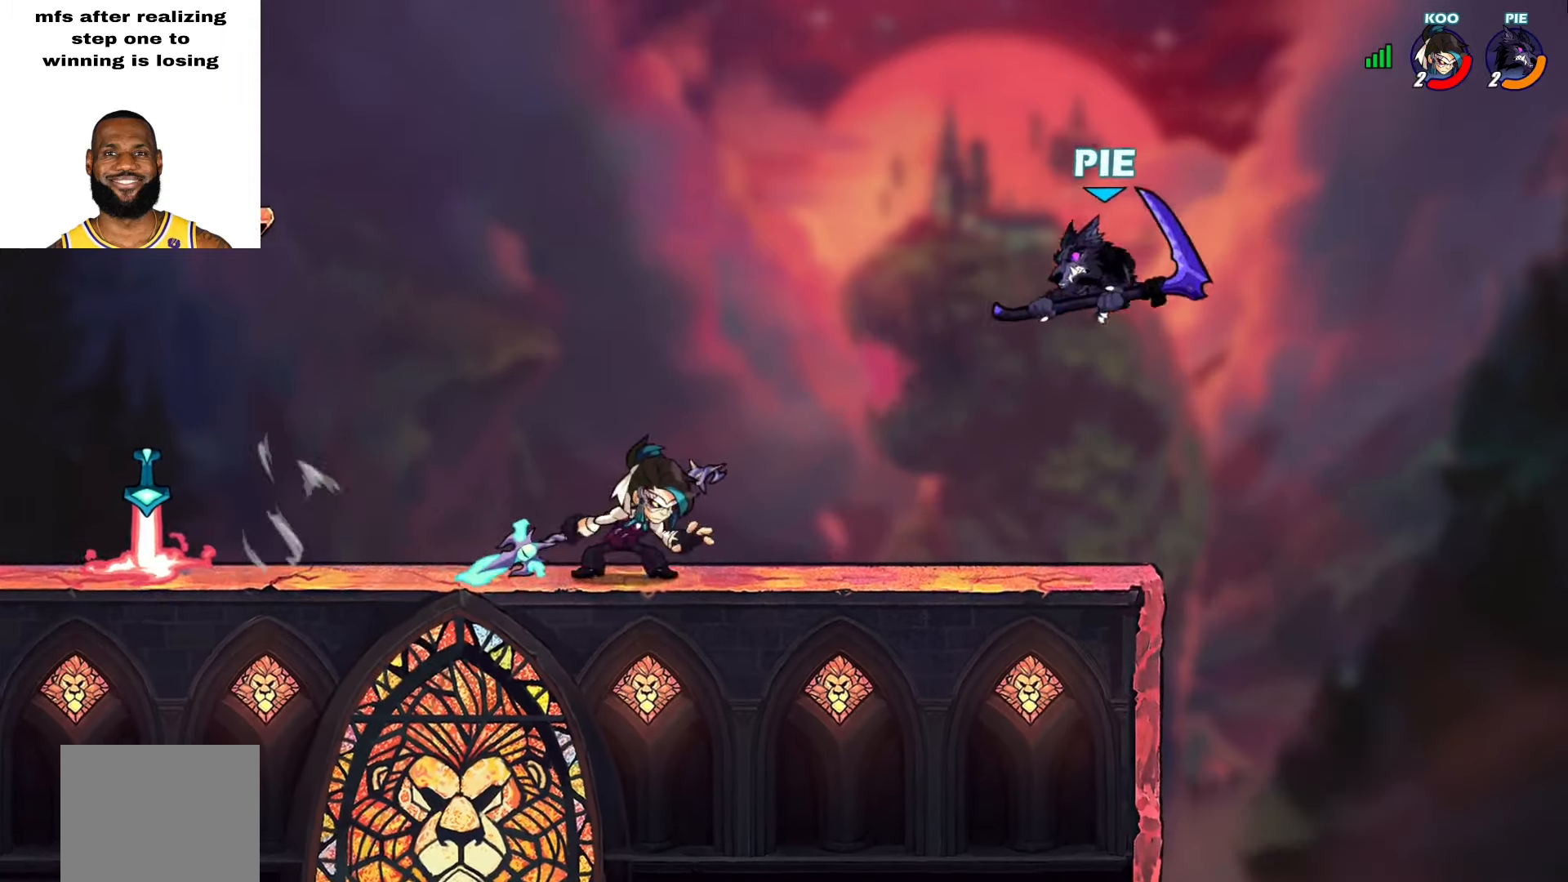
{"buttons": ["L2"], "left_stick": "left", "right_stick": "center", "events": [[33, "left_stick", "center"], [233, "left_stick", "left"], [383, "L2", "down"]]}
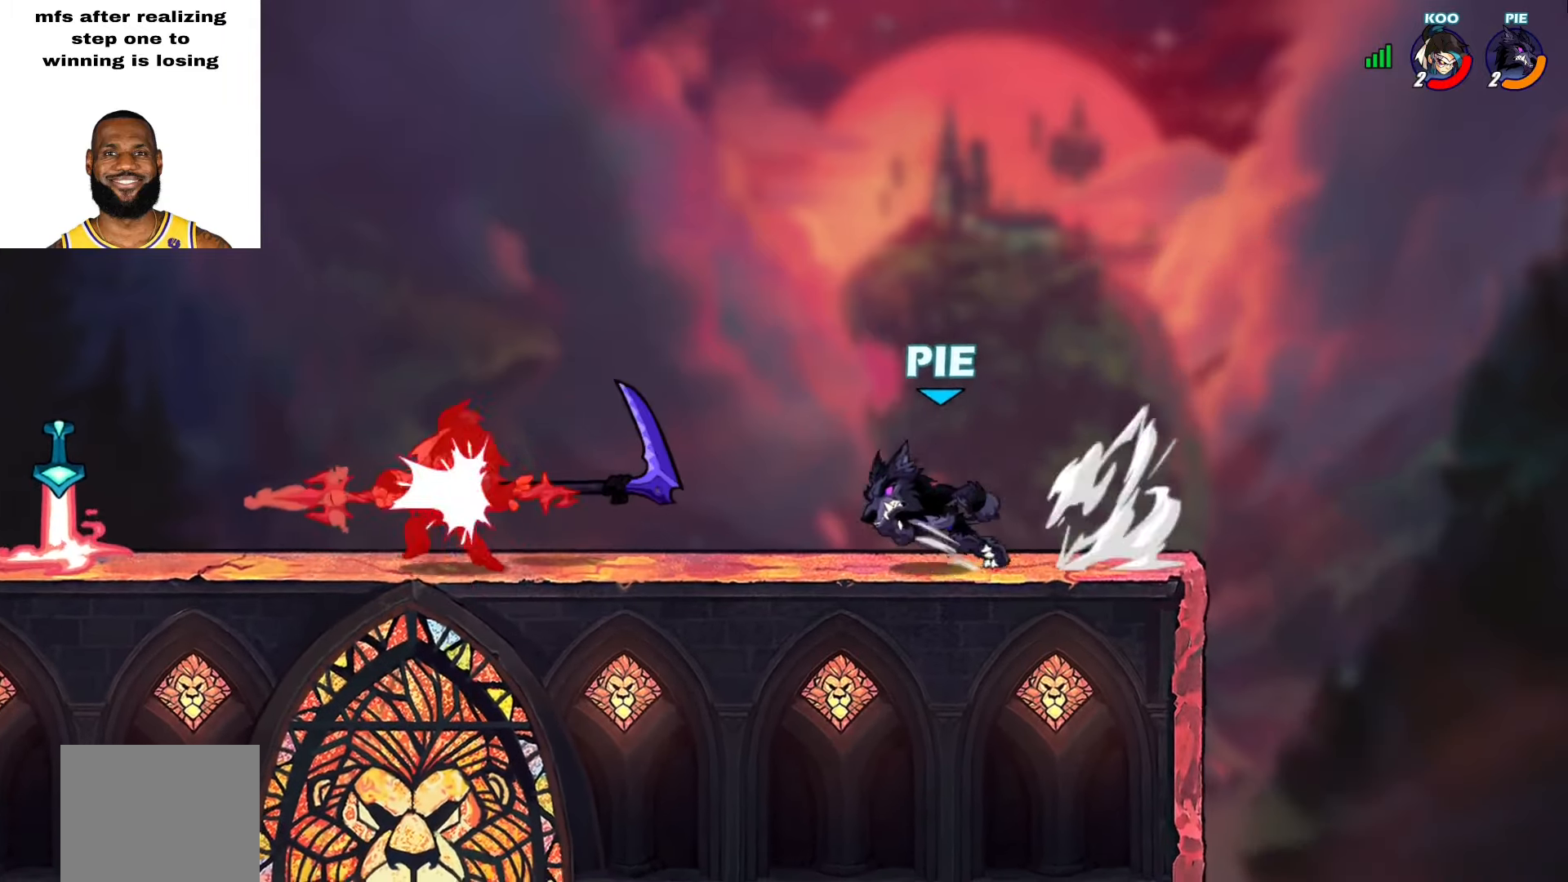
{"buttons": ["L3"], "left_stick": "left", "right_stick": "center", "events": [[100, "L2", "up"], [183, "R1", "down"], [217, "SQUARE", "down"], [250, "R1", "up"], [283, "SQUARE", "up"], [450, "L3", "down"]]}
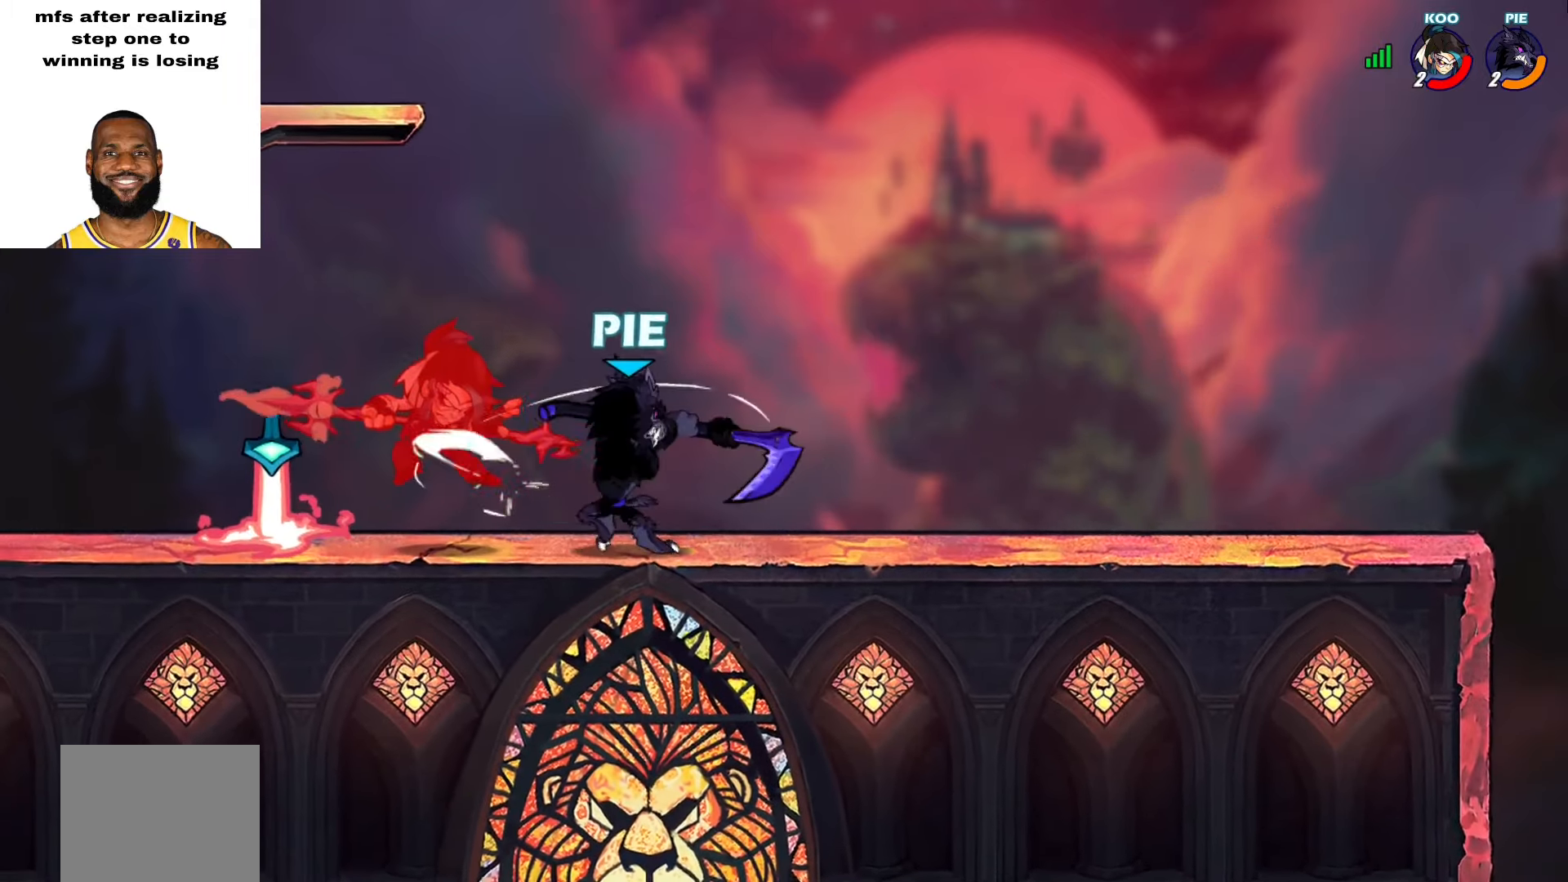
{"buttons": [], "left_stick": "center", "right_stick": "center", "events": [[100, "L3", "up"], [233, "left_stick", "center"]]}
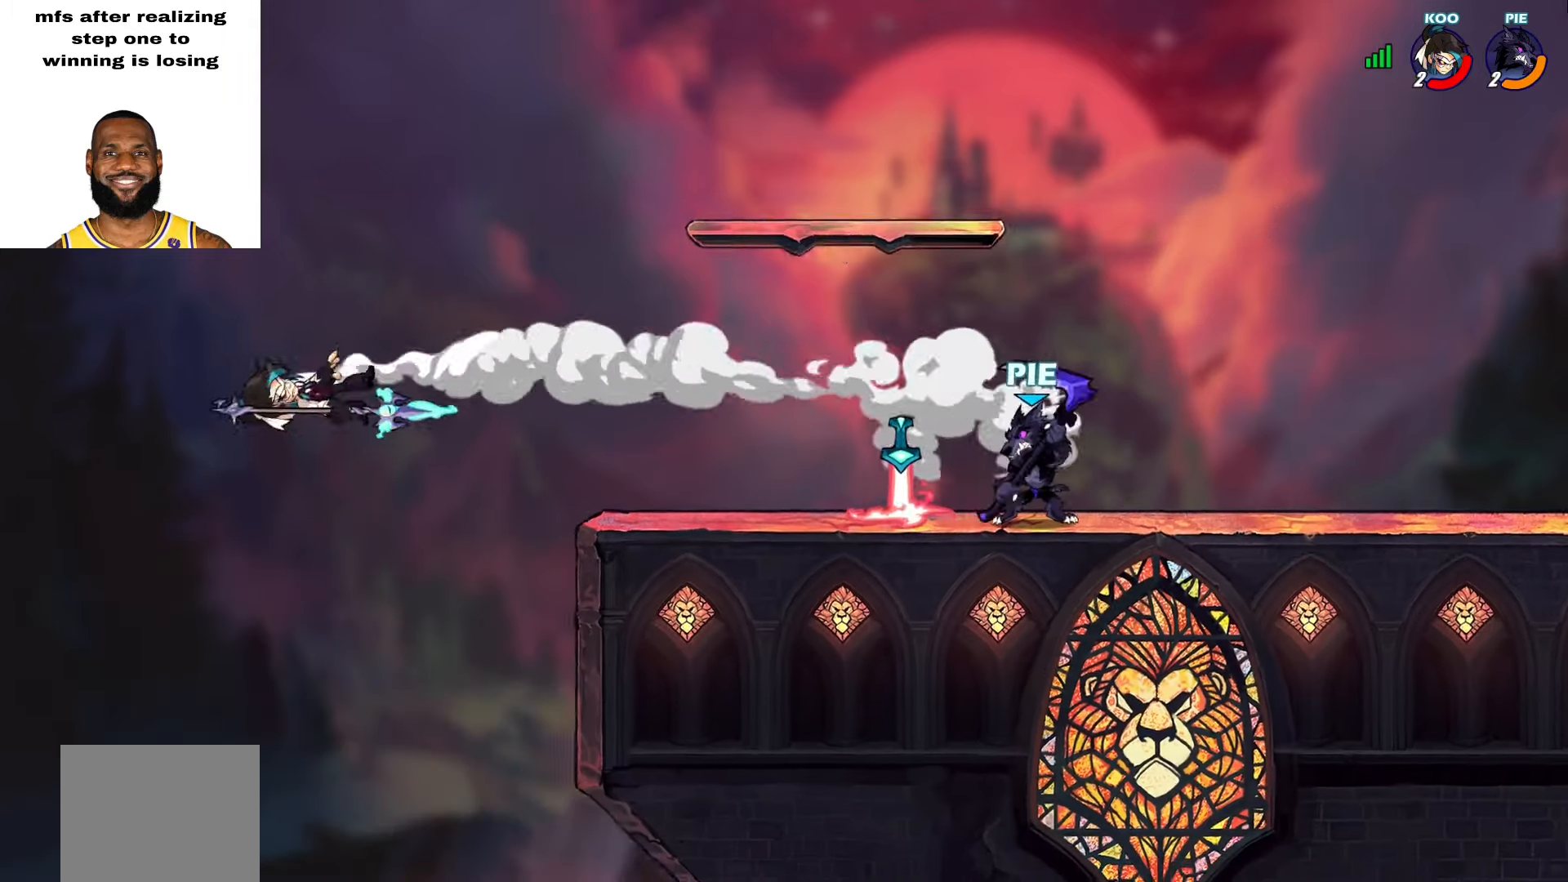
{"buttons": [], "left_stick": "left", "right_stick": "center", "events": [[133, "left_stick", "left"], [333, "left_stick", "right"], [467, "left_stick", "left"]]}
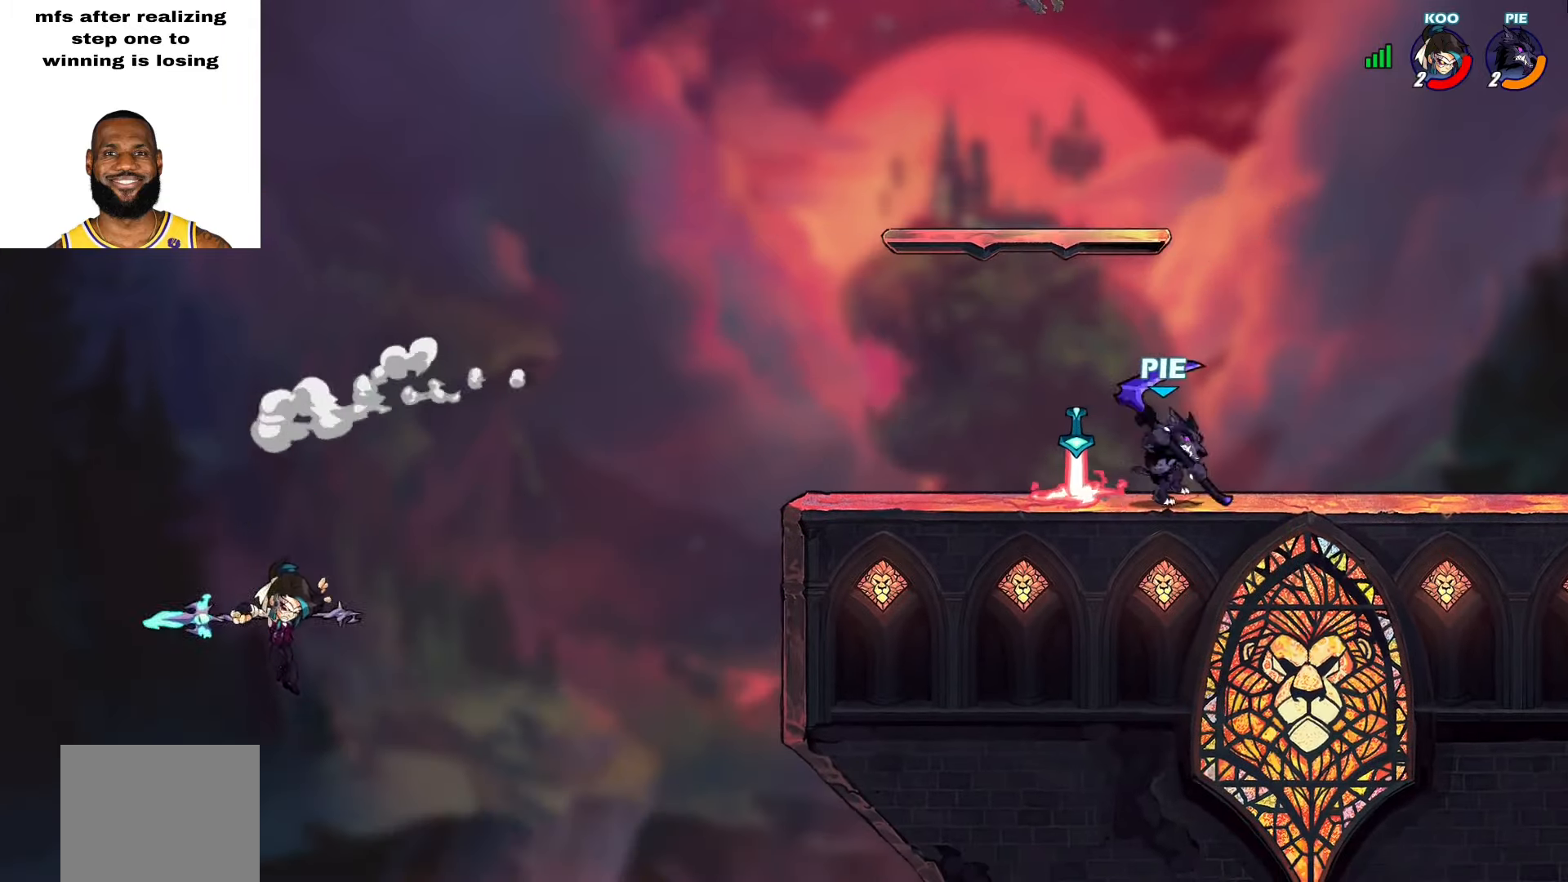
{"buttons": [], "left_stick": "left", "right_stick": "center", "events": [[100, "left_stick", "down-right"], [150, "left_stick", "center"], [200, "left_stick", "left"], [333, "left_stick", "center"], [483, "left_stick", "left"]]}
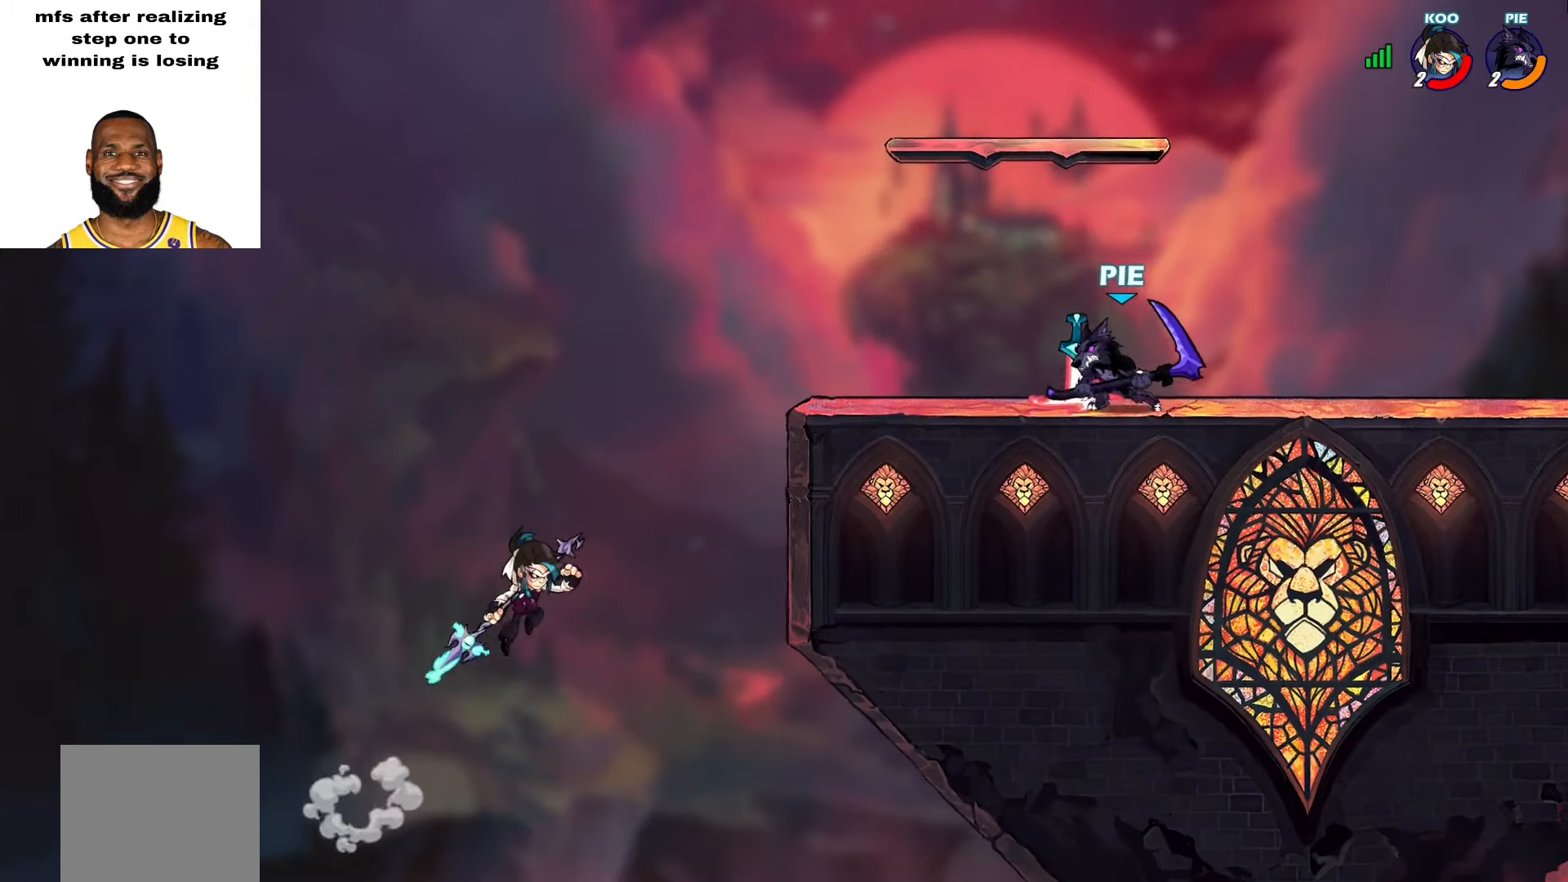
{"buttons": ["L3"], "left_stick": "left", "right_stick": "center", "events": [[217, "left_stick", "down"], [267, "TRIANGLE", "down"], [350, "TRIANGLE", "up"], [383, "left_stick", "left"], [417, "L3", "down"]]}
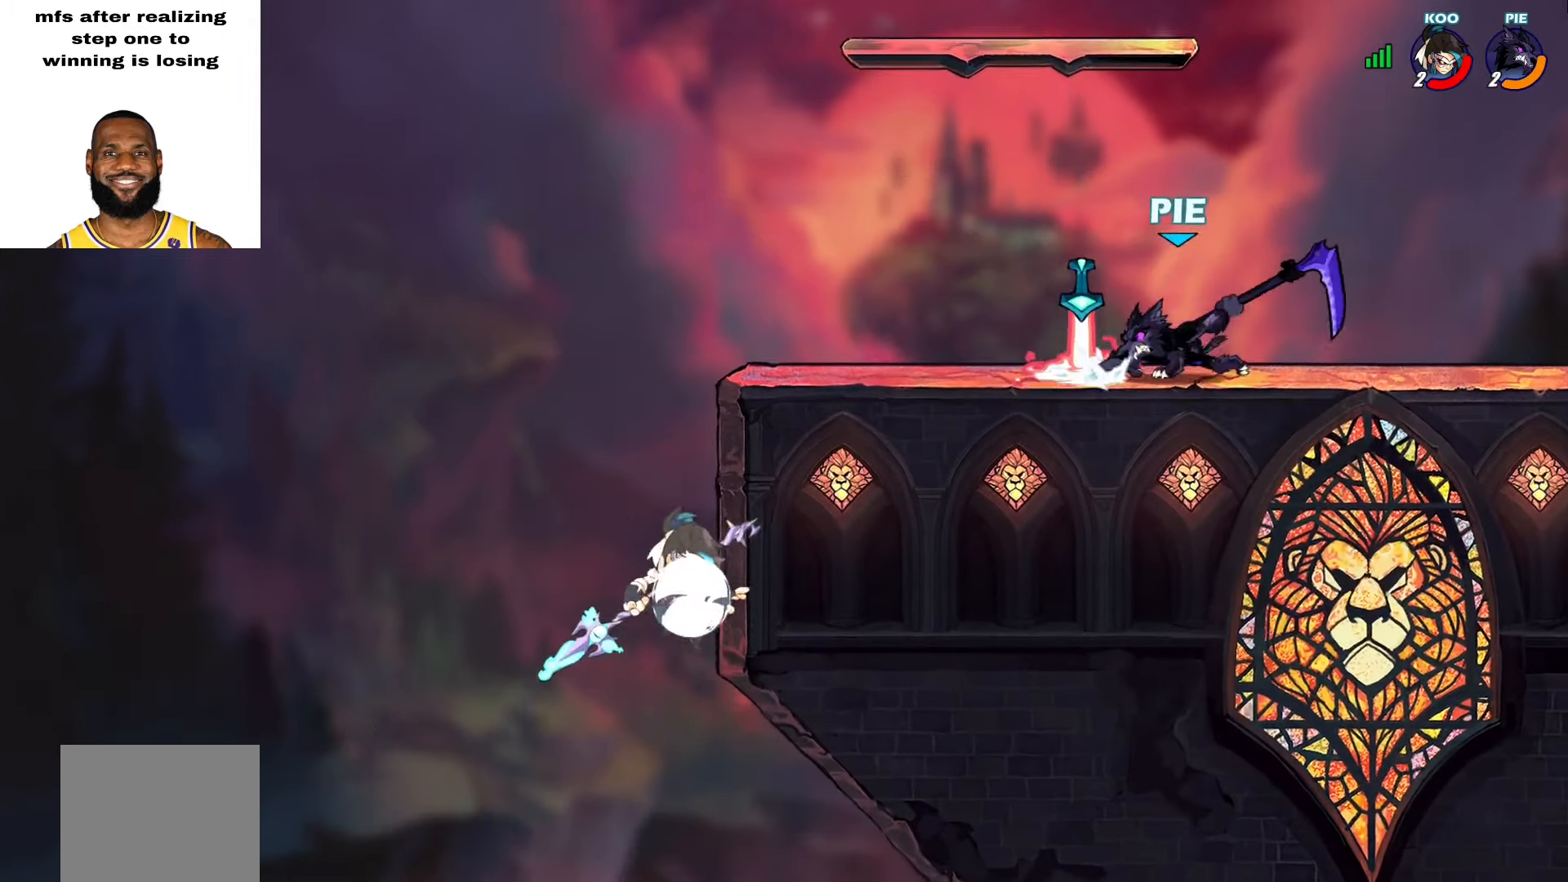
{"buttons": [], "left_stick": "center", "right_stick": "center", "events": [[183, "L3", "up"], [250, "left_stick", "up-right"], [300, "left_stick", "center"]]}
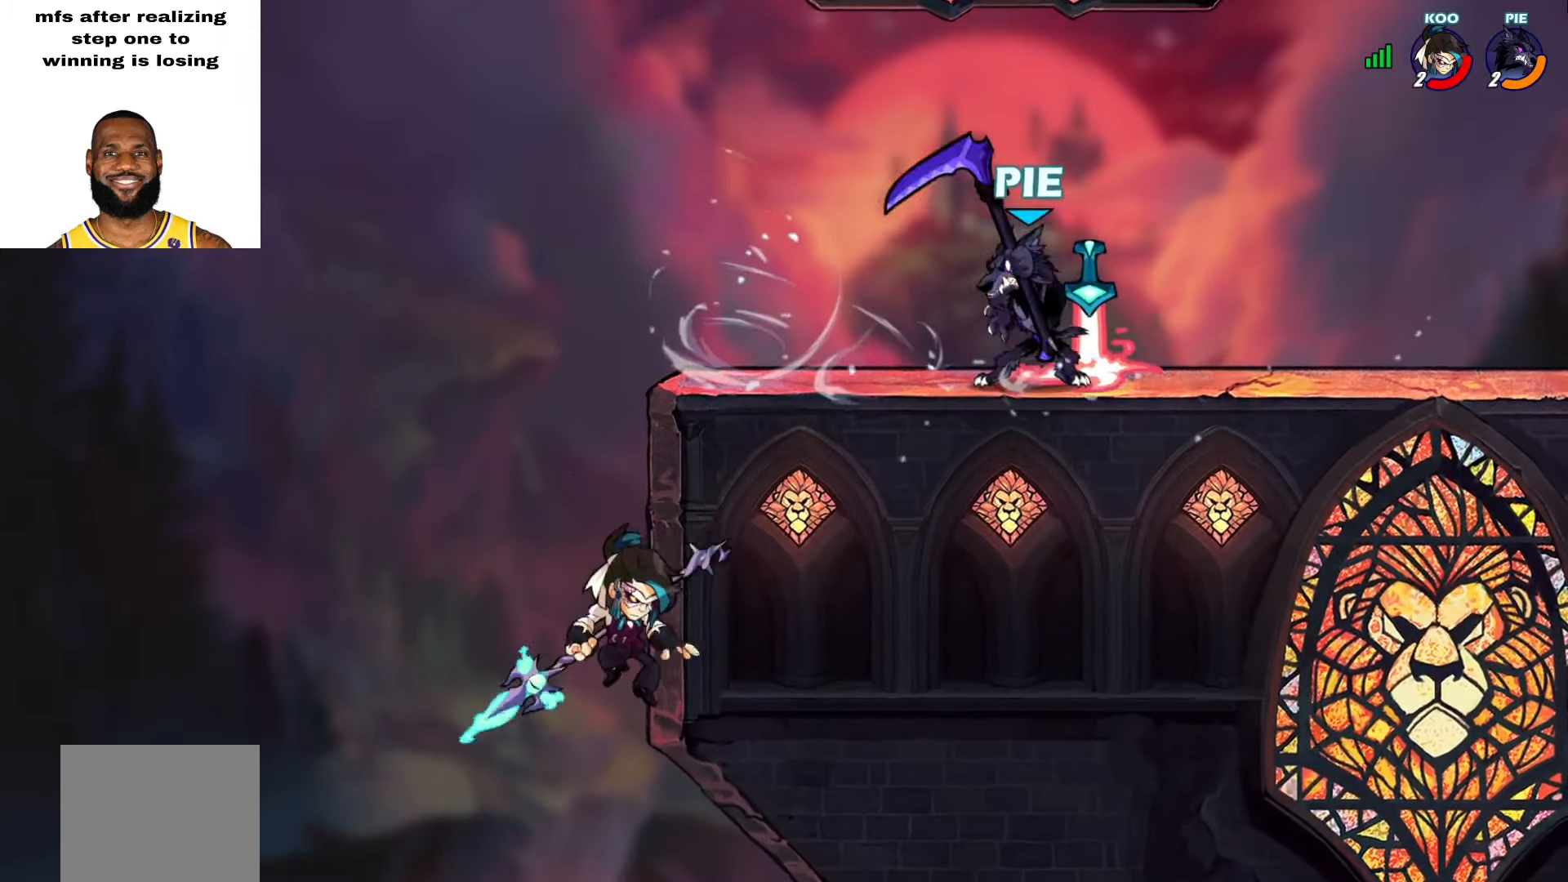
{"buttons": [], "left_stick": "down-left", "right_stick": "center", "events": [[50, "left_stick", "up-right"], [150, "CROSS", "down"], [250, "CROSS", "up"], [317, "left_stick", "up-left"], [383, "left_stick", "down"], [467, "left_stick", "down-left"]]}
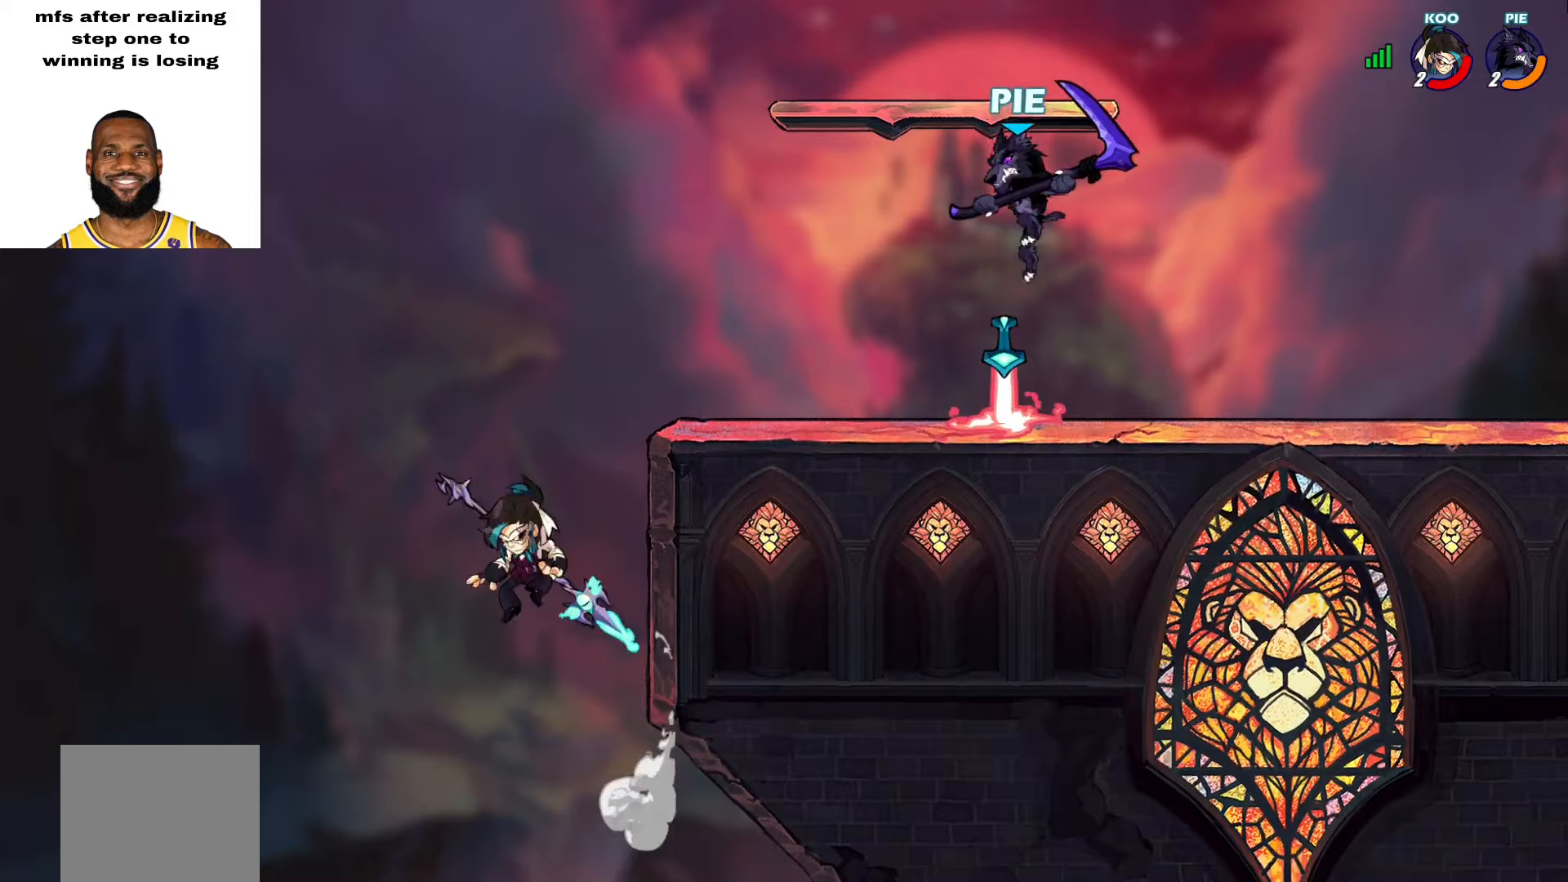
{"buttons": ["SQUARE"], "left_stick": "down", "right_stick": "center", "events": [[133, "left_stick", "center"], [450, "left_stick", "down"], [483, "SQUARE", "down"]]}
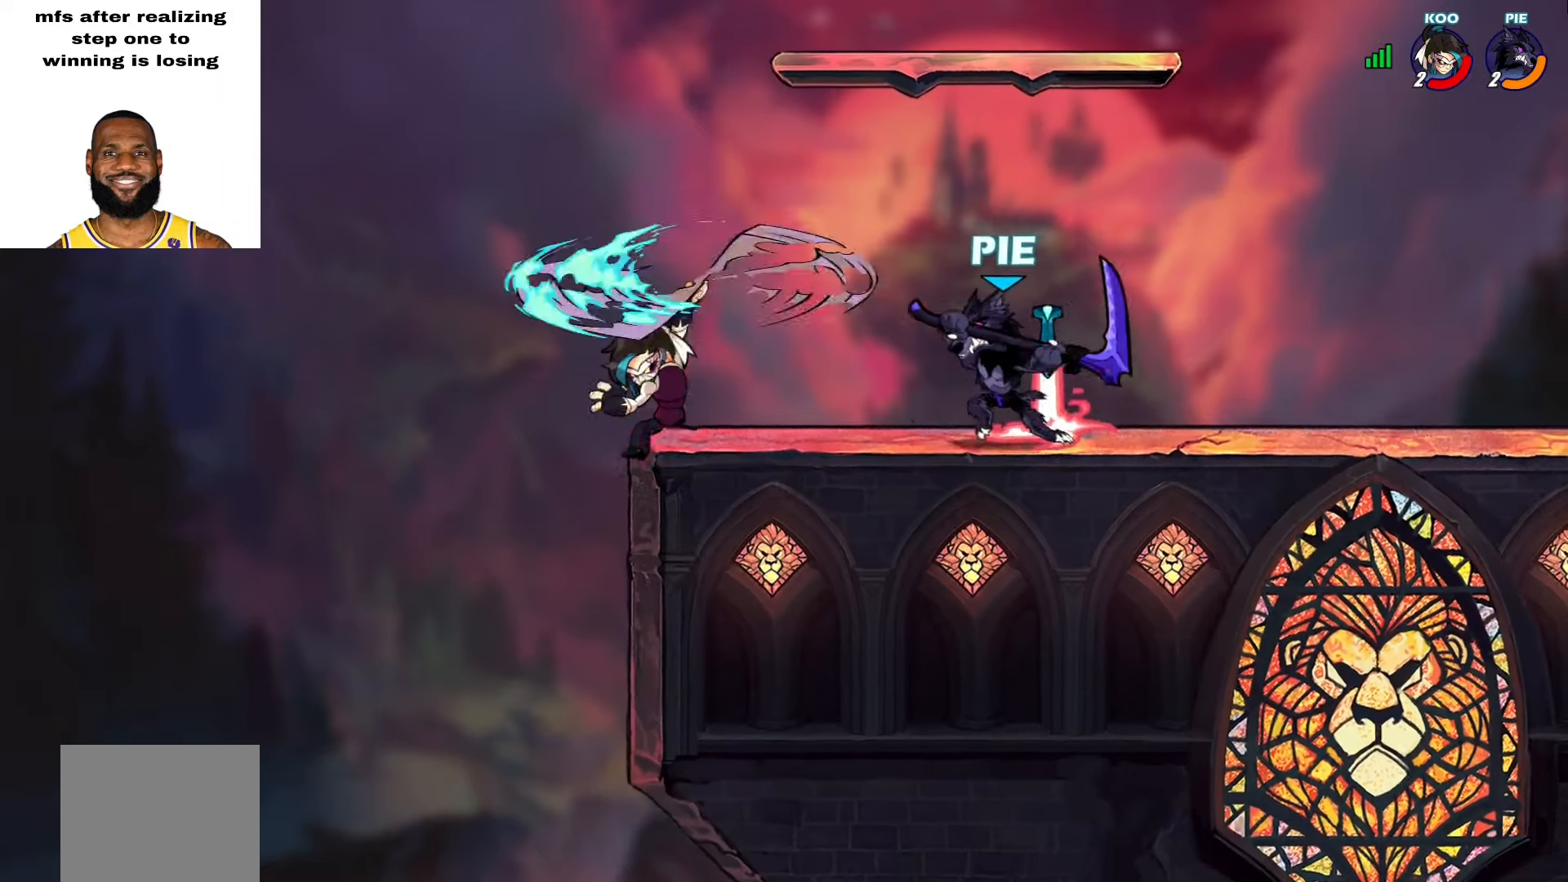
{"buttons": [], "left_stick": "right", "right_stick": "center", "events": [[50, "SQUARE", "up"], [67, "left_stick", "left"], [250, "left_stick", "up-right"], [400, "left_stick", "center"], [483, "left_stick", "right"]]}
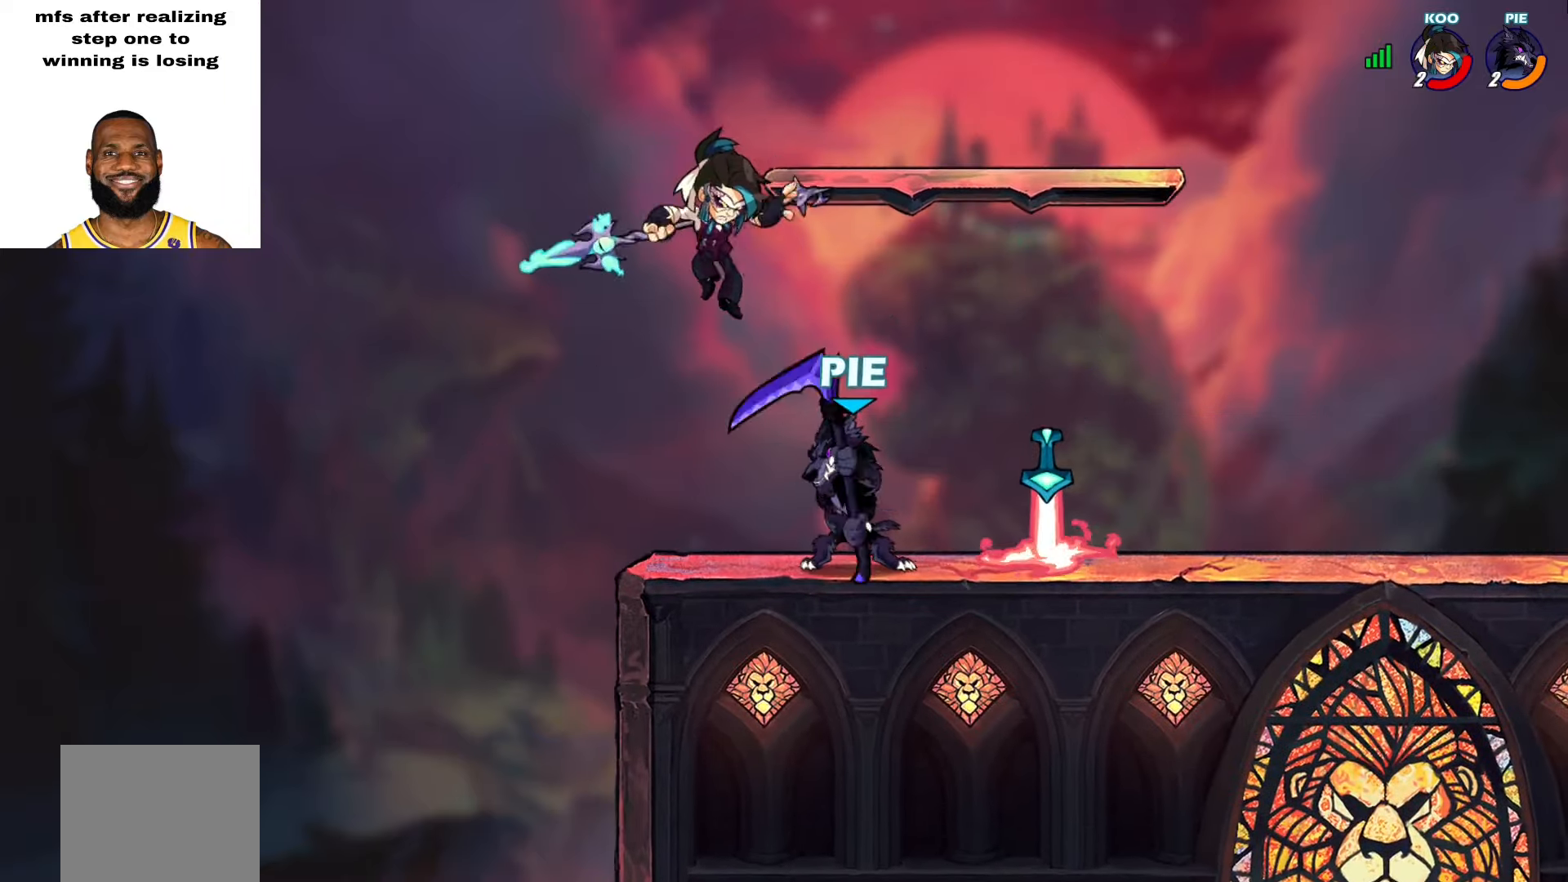
{"buttons": [], "left_stick": "down-right", "right_stick": "center", "events": [[67, "left_stick", "center"], [117, "L2", "down"], [417, "L2", "up"], [417, "left_stick", "down-right"]]}
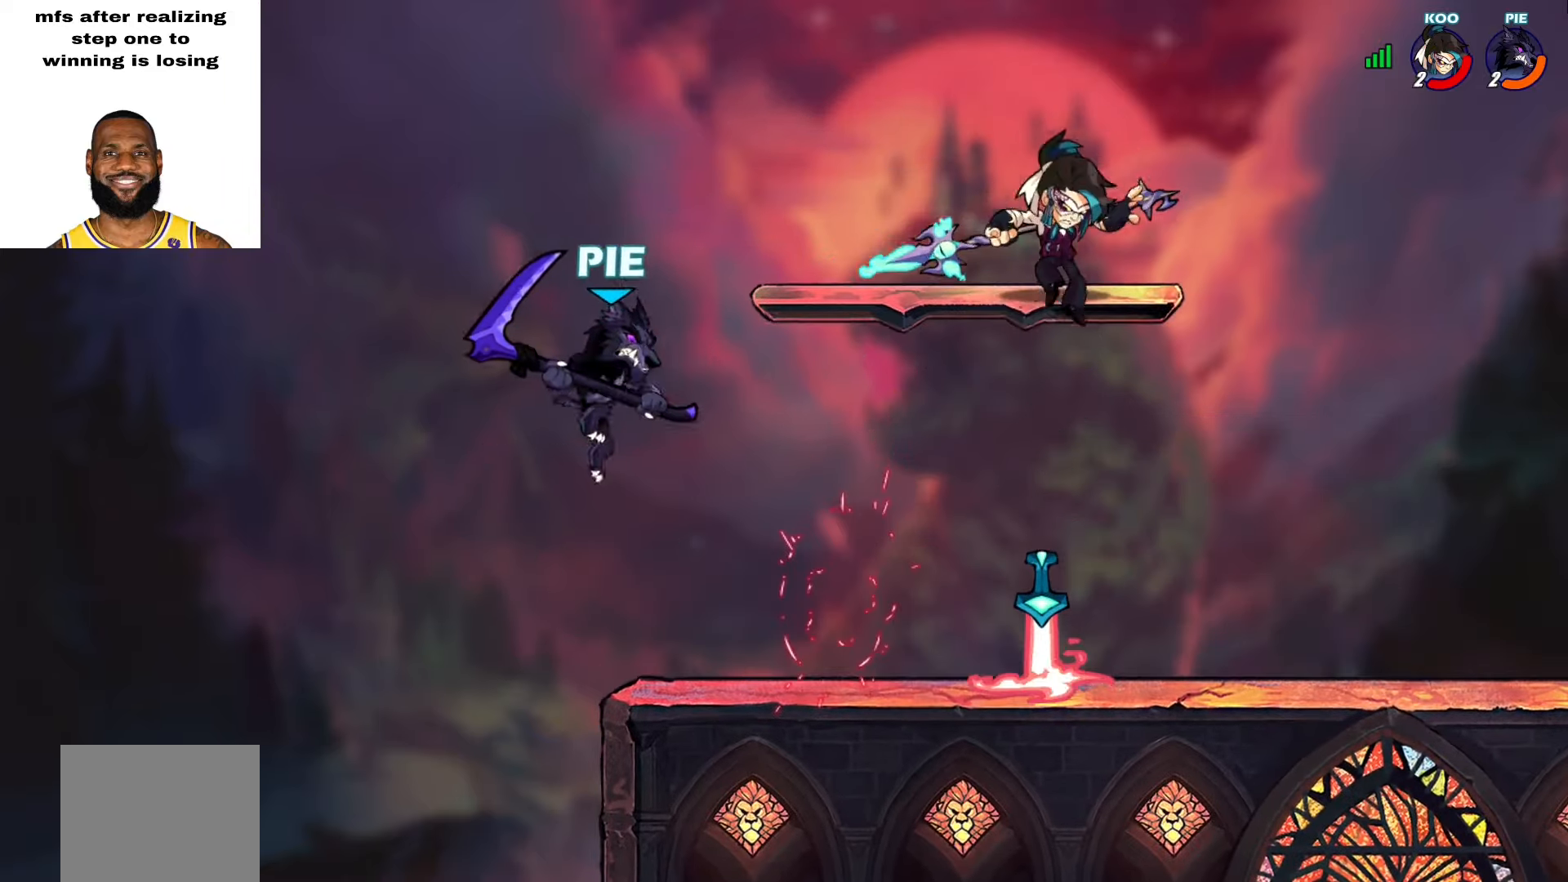
{"buttons": [], "left_stick": "up-right", "right_stick": "center", "events": [[300, "L2", "down"], [300, "left_stick", "up-right"], [350, "CROSS", "down"], [400, "L2", "up"], [450, "CROSS", "up"]]}
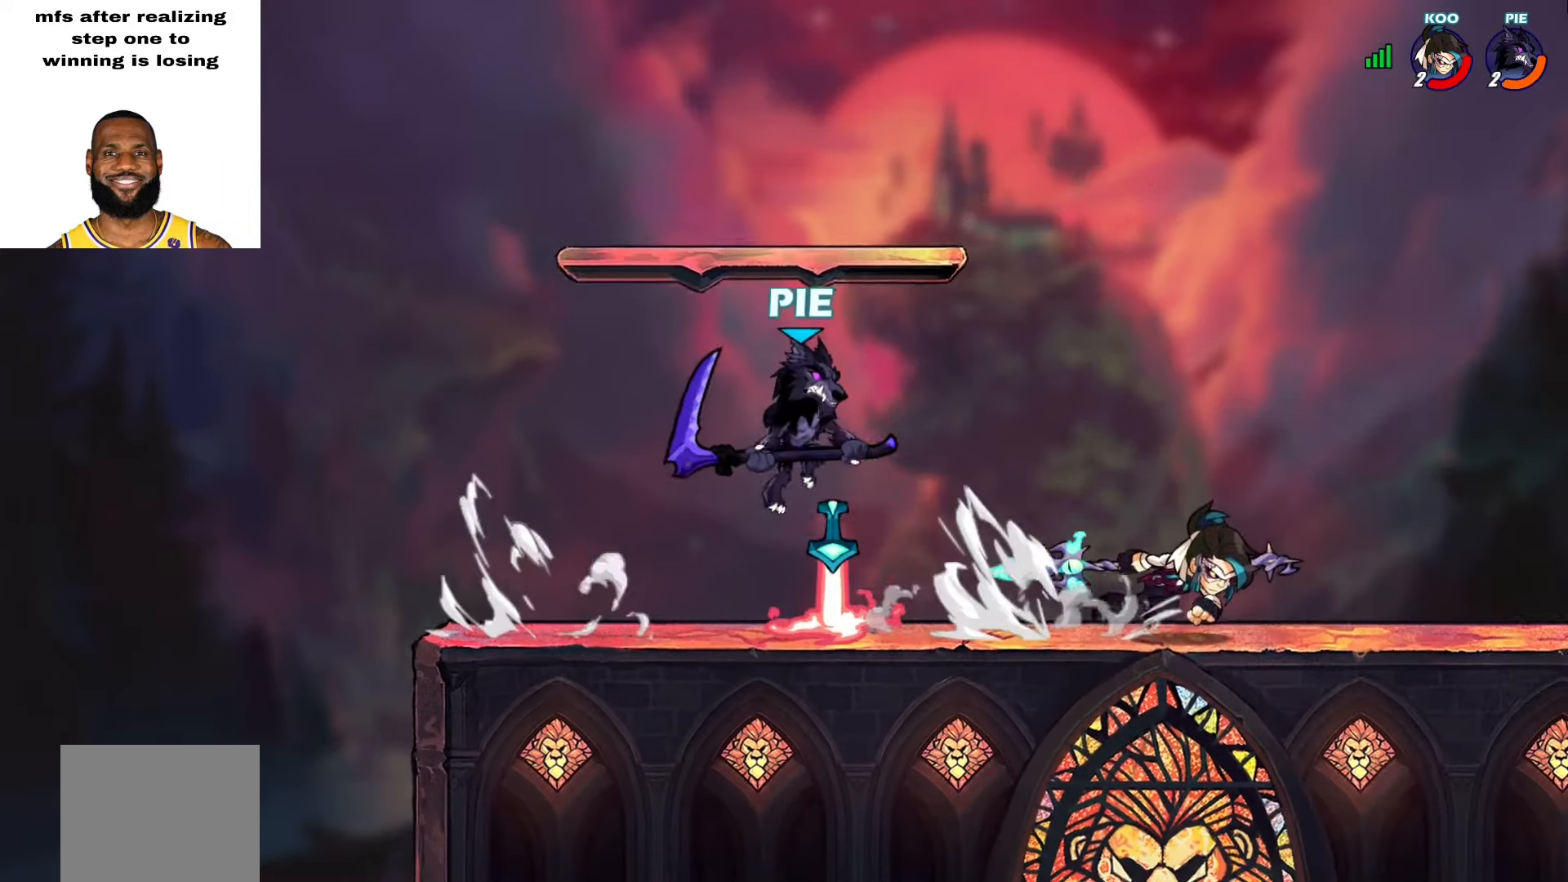
{"buttons": [], "left_stick": "up-left", "right_stick": "center", "events": [[117, "left_stick", "down-right"], [250, "left_stick", "up-left"], [283, "L2", "down"], [500, "L2", "up"]]}
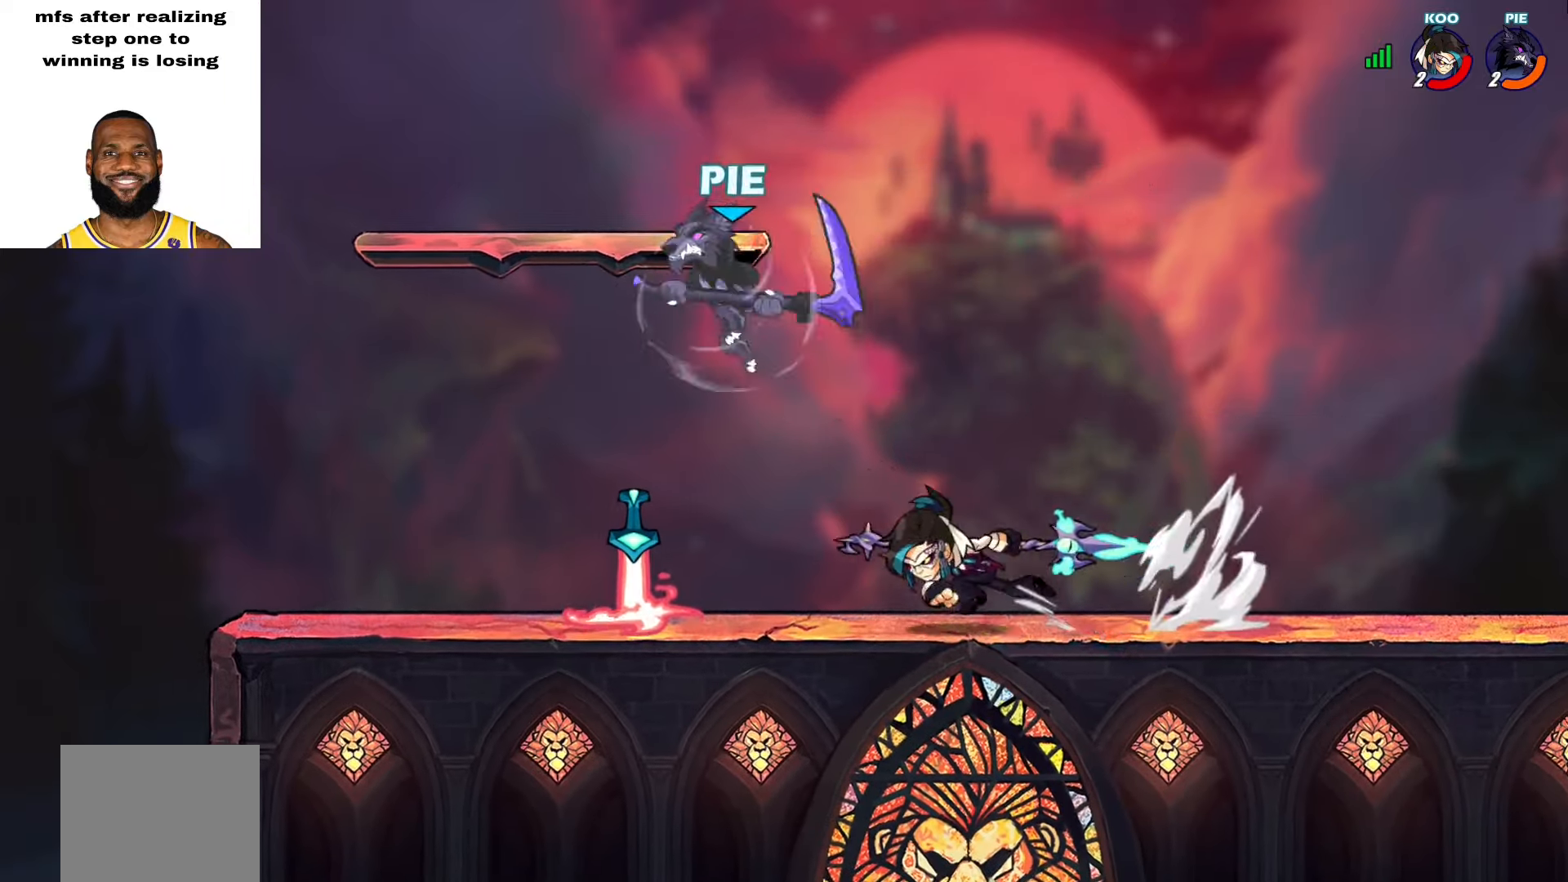
{"buttons": [], "left_stick": "down-right", "right_stick": "center", "events": [[50, "left_stick", "left"], [167, "left_stick", "right"], [183, "CROSS", "down"], [217, "left_stick", "up-right"], [283, "CROSS", "up"], [383, "left_stick", "down-right"]]}
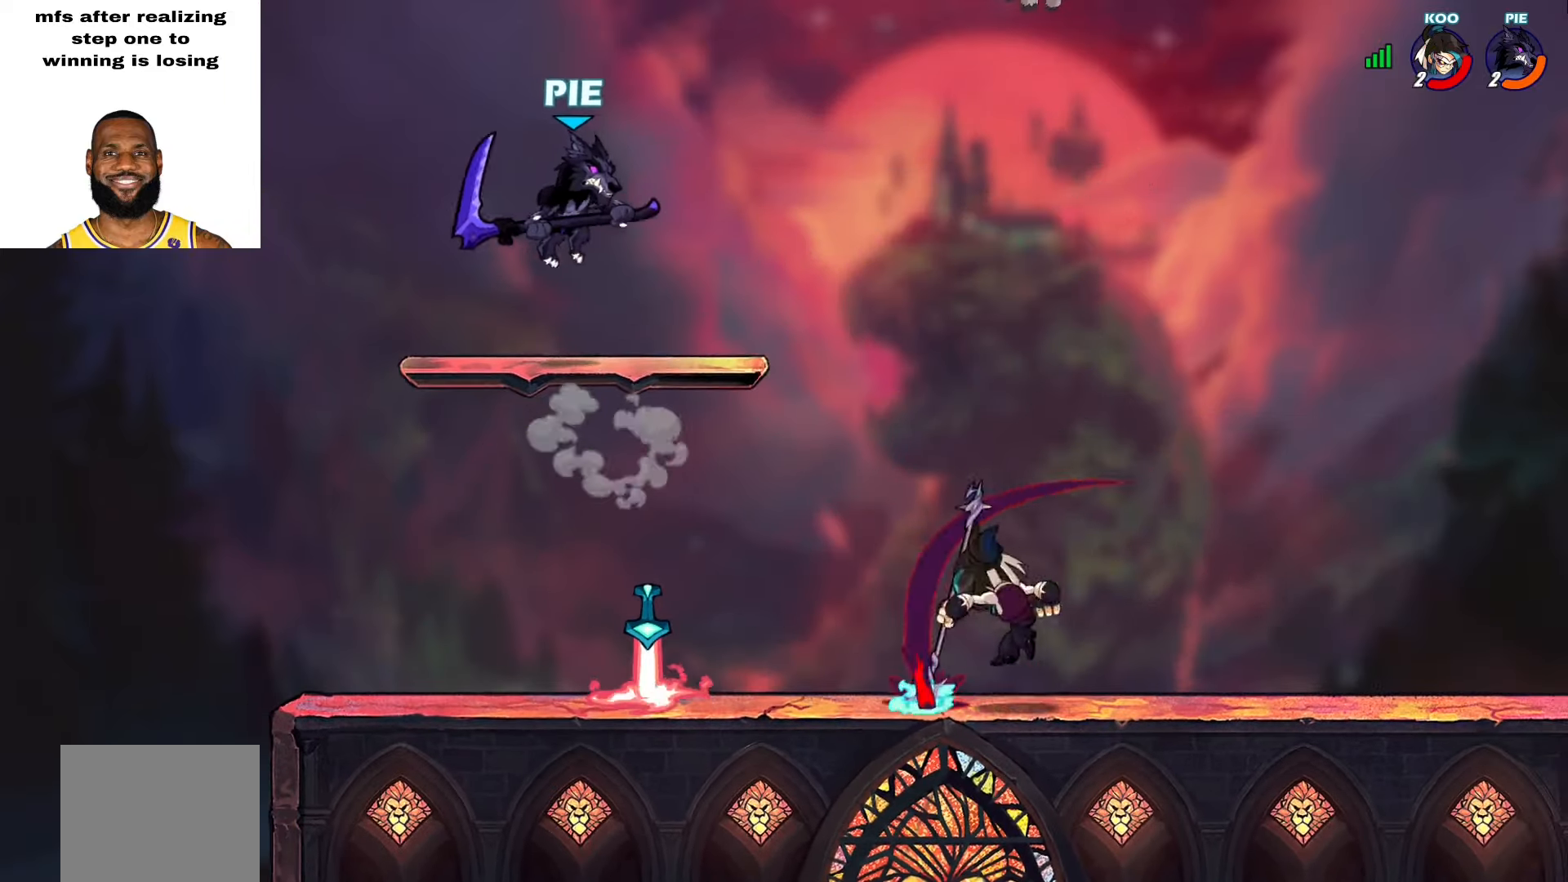
{"buttons": [], "left_stick": "down-left", "right_stick": "center", "events": [[100, "left_stick", "up-right"], [117, "L2", "down"], [167, "CROSS", "down"], [250, "L2", "up"], [267, "CROSS", "up"], [267, "left_stick", "down-right"], [383, "left_stick", "down-left"]]}
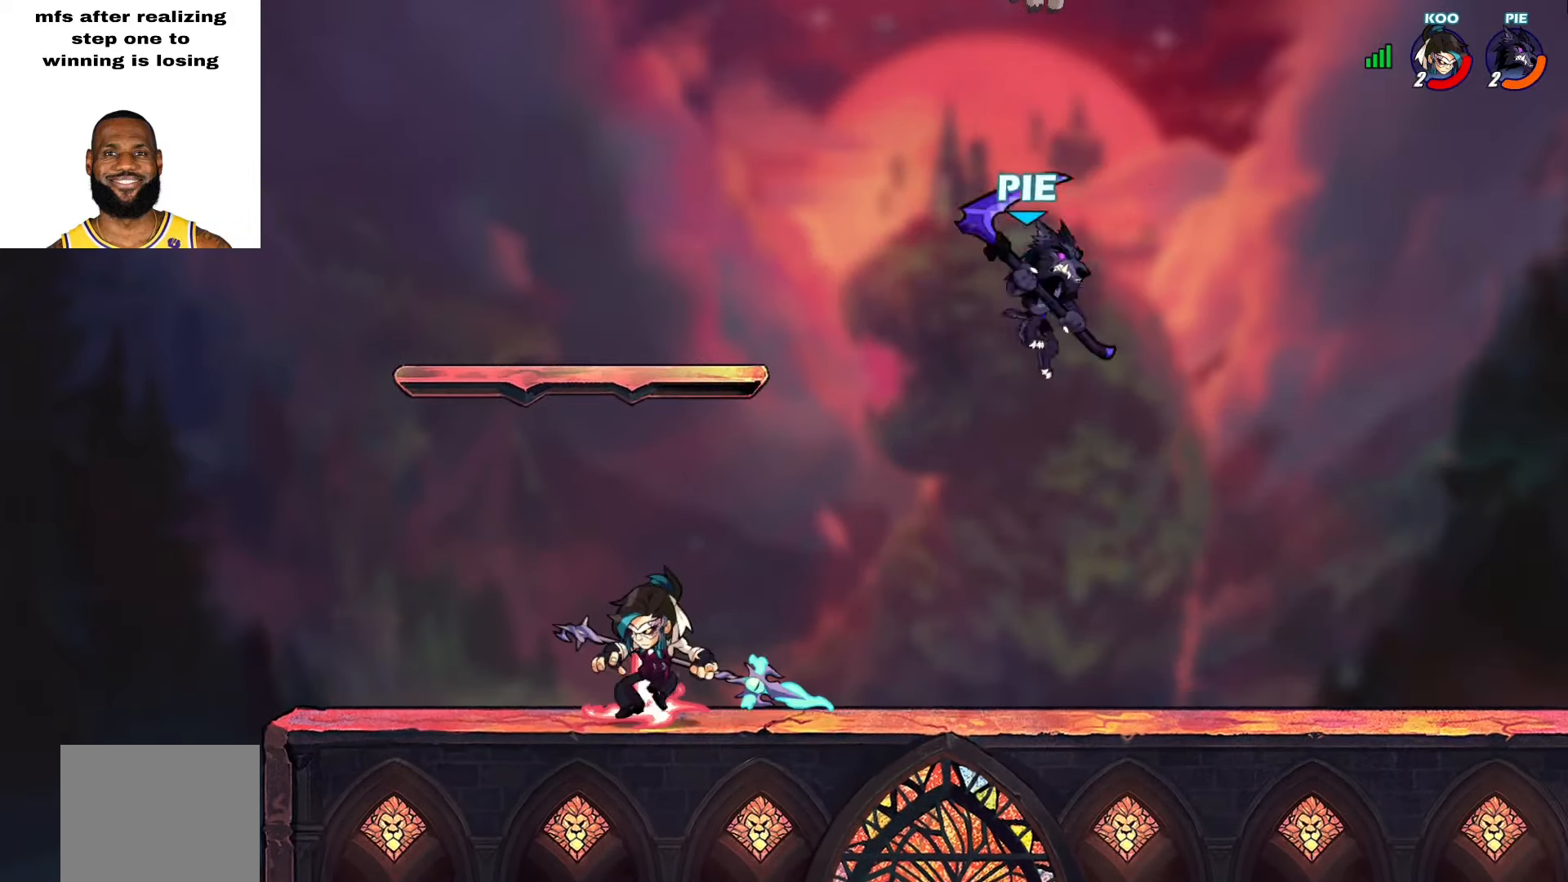
{"buttons": [], "left_stick": "down", "right_stick": "center", "events": [[67, "left_stick", "left"], [133, "CROSS", "down"], [217, "CROSS", "up"], [283, "left_stick", "up"], [333, "left_stick", "right"], [433, "left_stick", "down"]]}
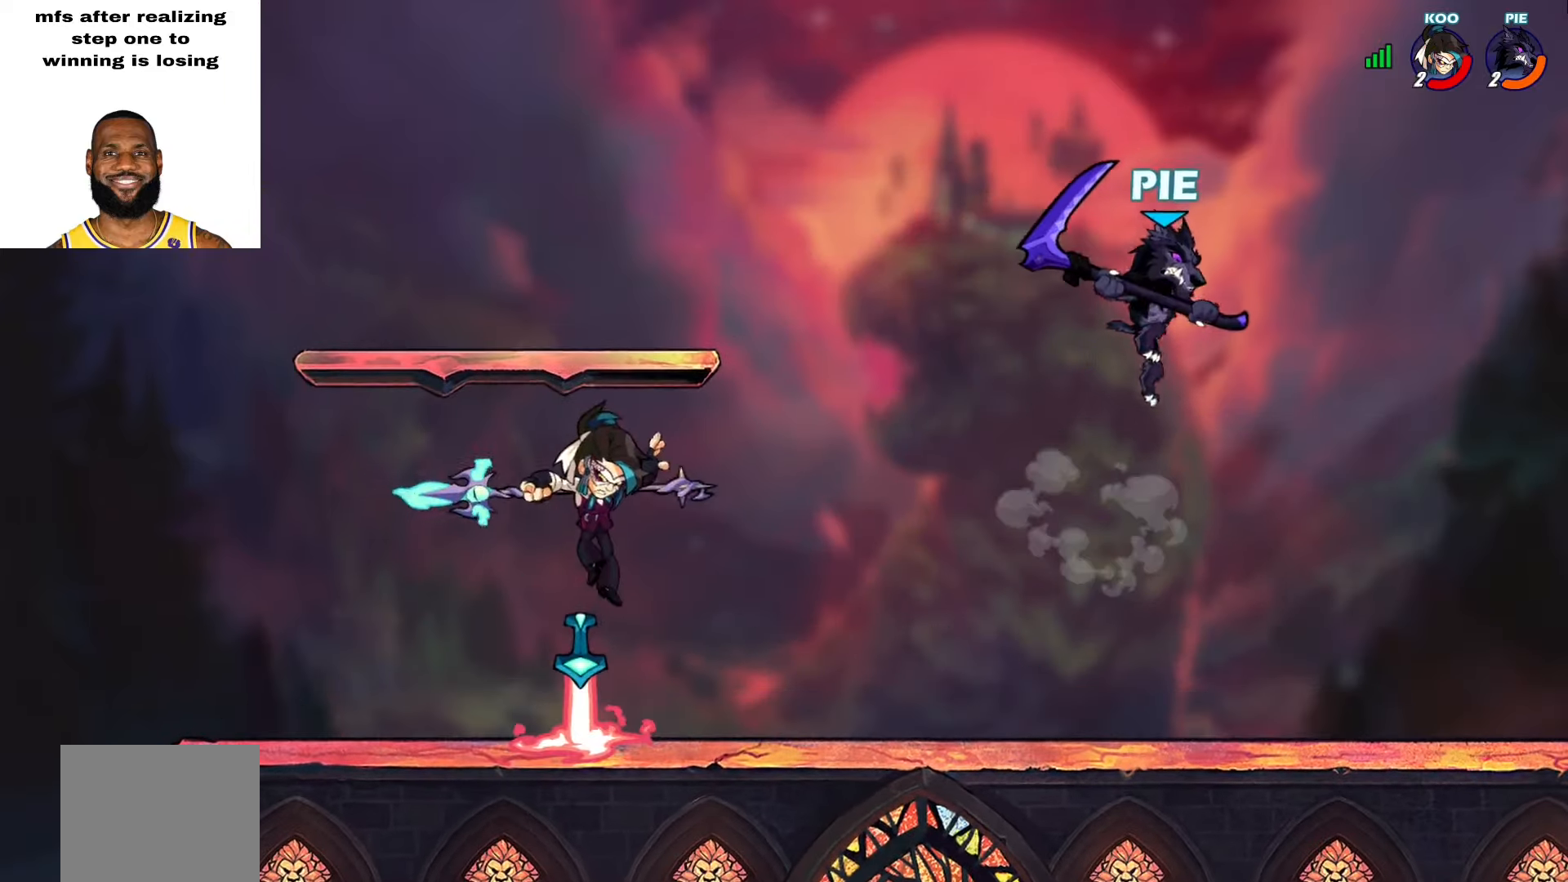
{"buttons": [], "left_stick": "down-left", "right_stick": "center", "events": [[133, "left_stick", "left"], [267, "L2", "down"], [300, "left_stick", "up-left"], [333, "CROSS", "down"], [433, "CROSS", "up"], [450, "L2", "up"], [467, "left_stick", "down-left"]]}
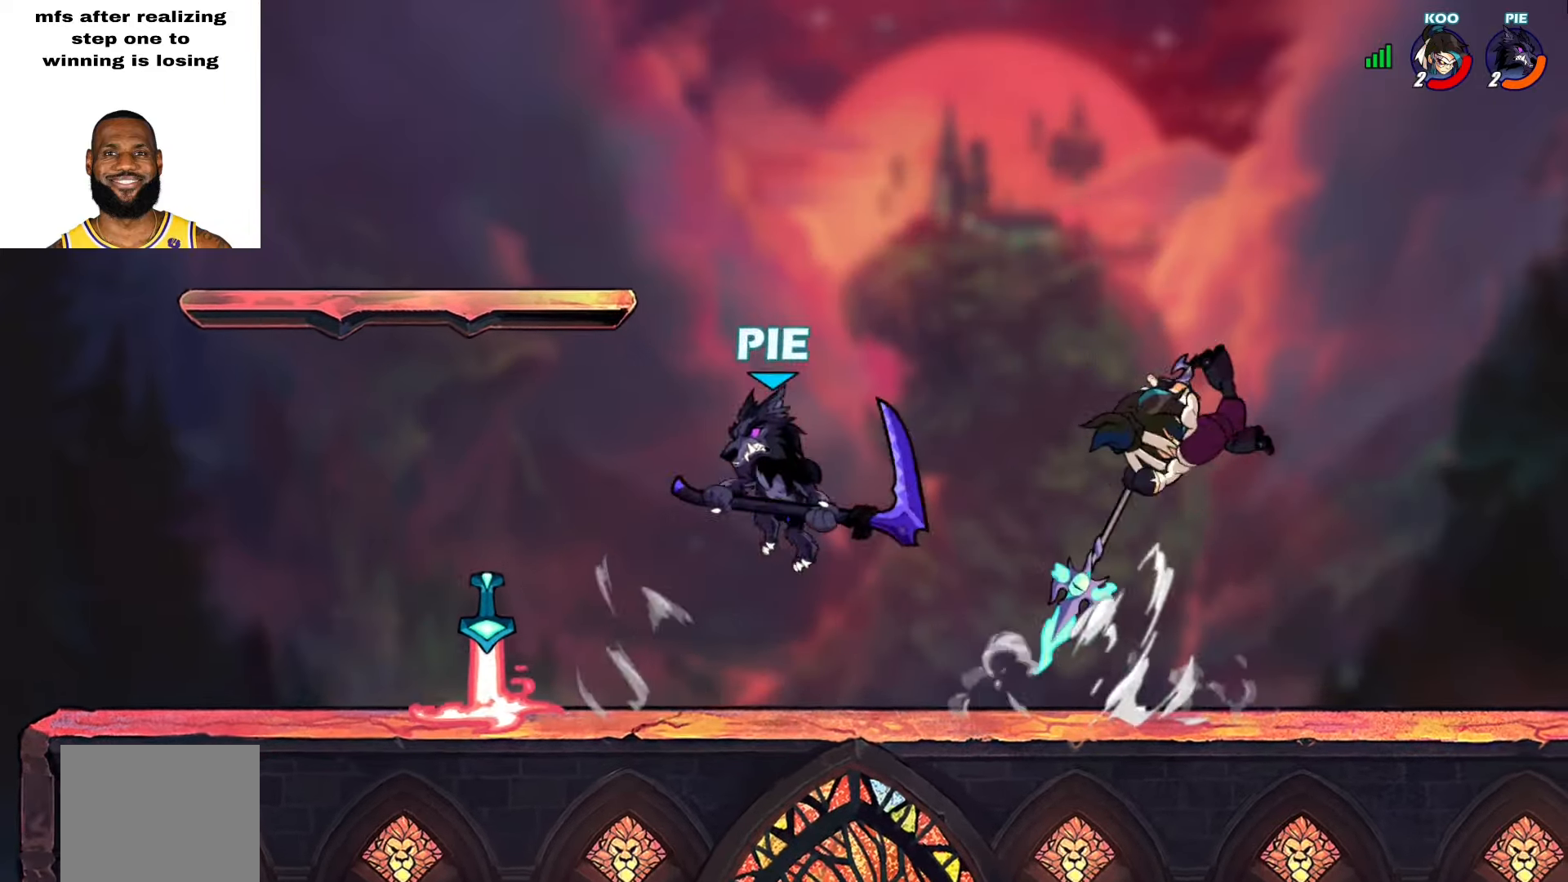
{"buttons": [], "left_stick": "left", "right_stick": "center", "events": [[67, "left_stick", "down-right"], [117, "left_stick", "right"], [217, "L2", "down"], [283, "left_stick", "up"], [300, "L2", "up"], [350, "left_stick", "left"], [400, "L2", "down"], [500, "L2", "up"]]}
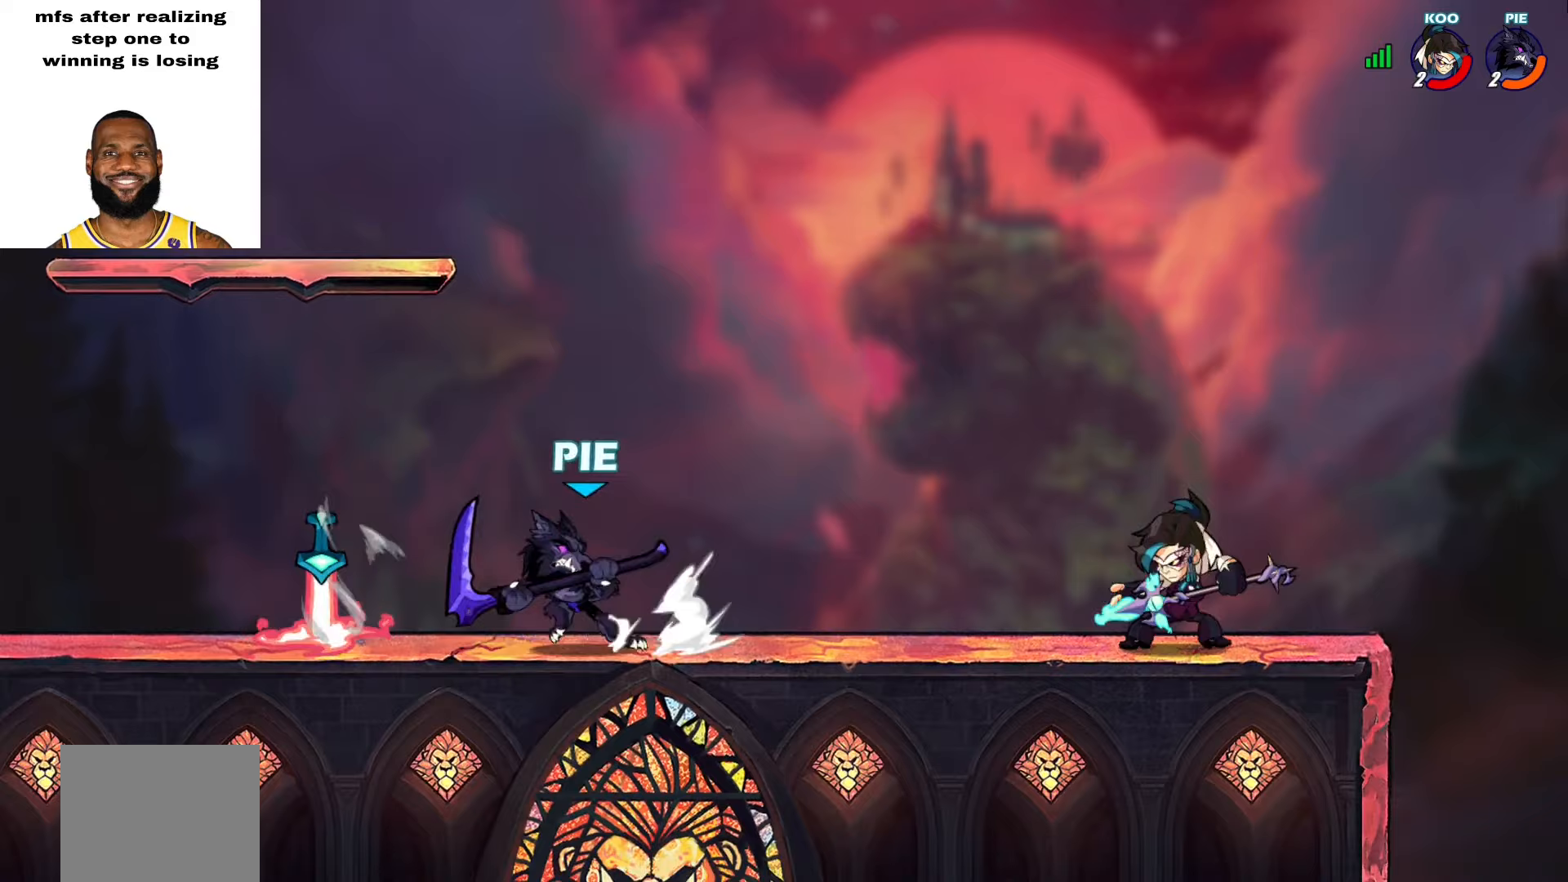
{"buttons": [], "left_stick": "down-right", "right_stick": "center", "events": [[50, "left_stick", "right"], [100, "L2", "down"], [117, "left_stick", "up-right"], [167, "CROSS", "down"], [250, "L2", "up"], [267, "CROSS", "up"], [333, "left_stick", "down-right"], [450, "SQUARE", "down"], [500, "SQUARE", "up"]]}
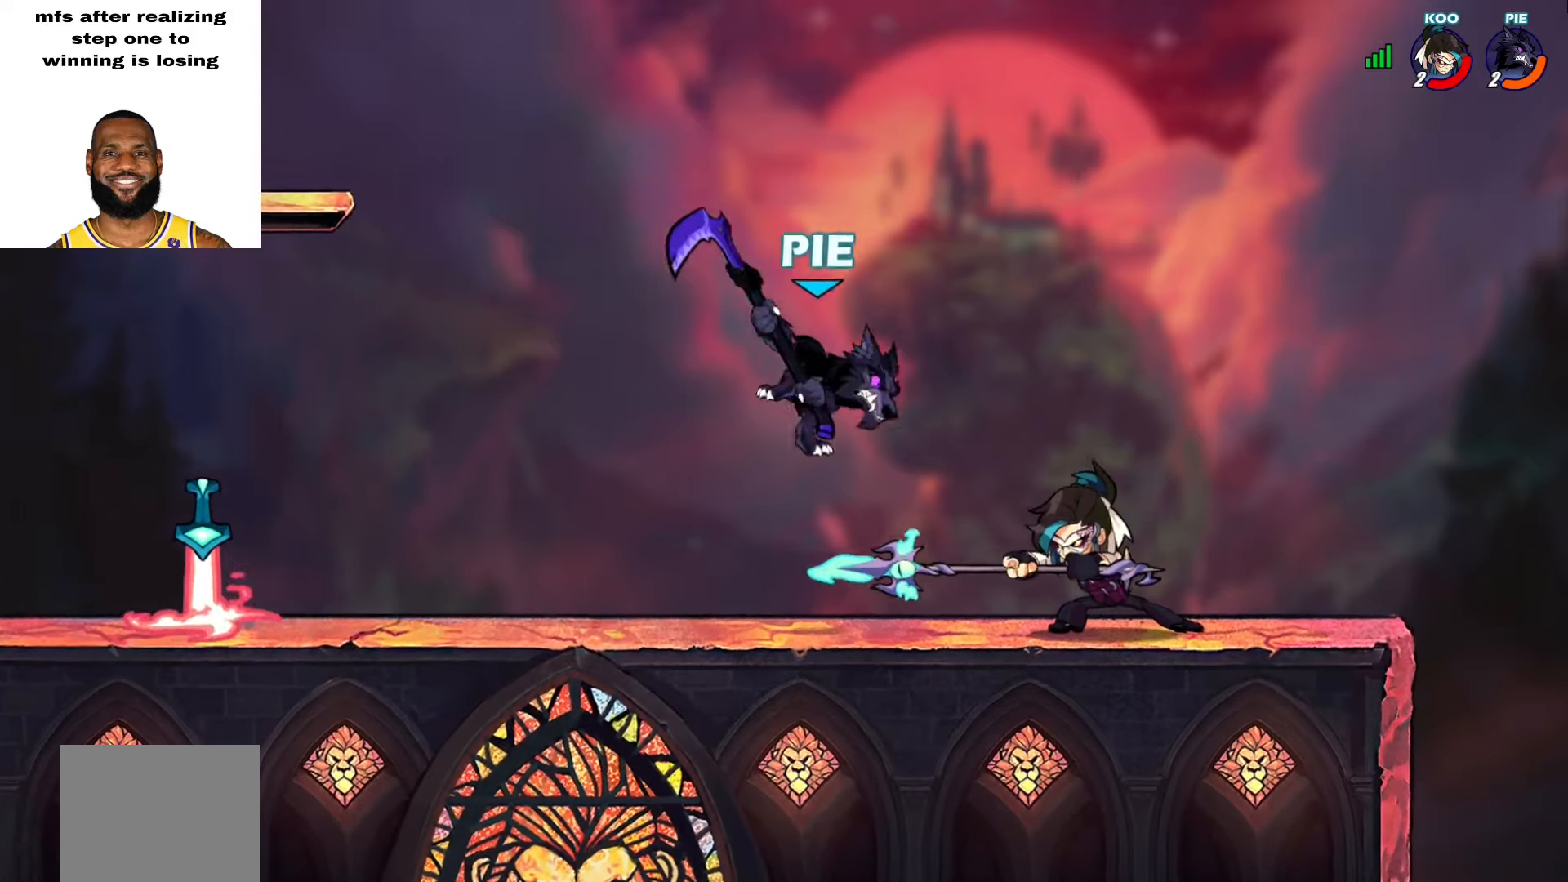
{"buttons": [], "left_stick": "up-right", "right_stick": "center", "events": [[33, "left_stick", "left"], [317, "left_stick", "up-right"]]}
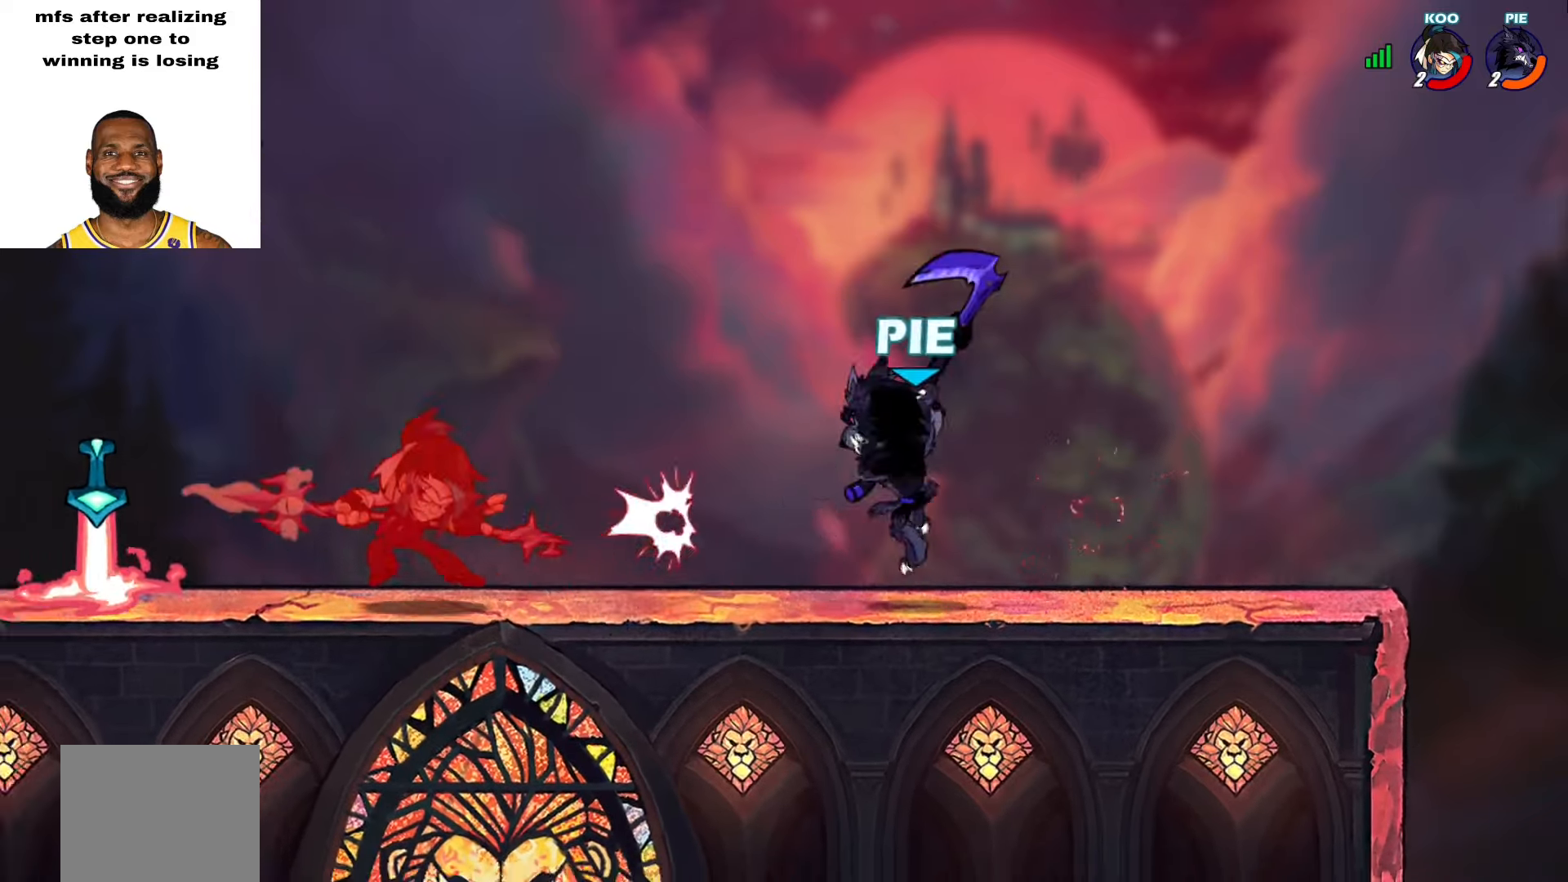
{"buttons": ["CROSS", "L2"], "left_stick": "up-left", "right_stick": "center", "events": [[67, "left_stick", "up-left"], [167, "left_stick", "down-left"], [333, "left_stick", "left"], [350, "L2", "down"], [433, "CROSS", "down"], [433, "left_stick", "up-left"]]}